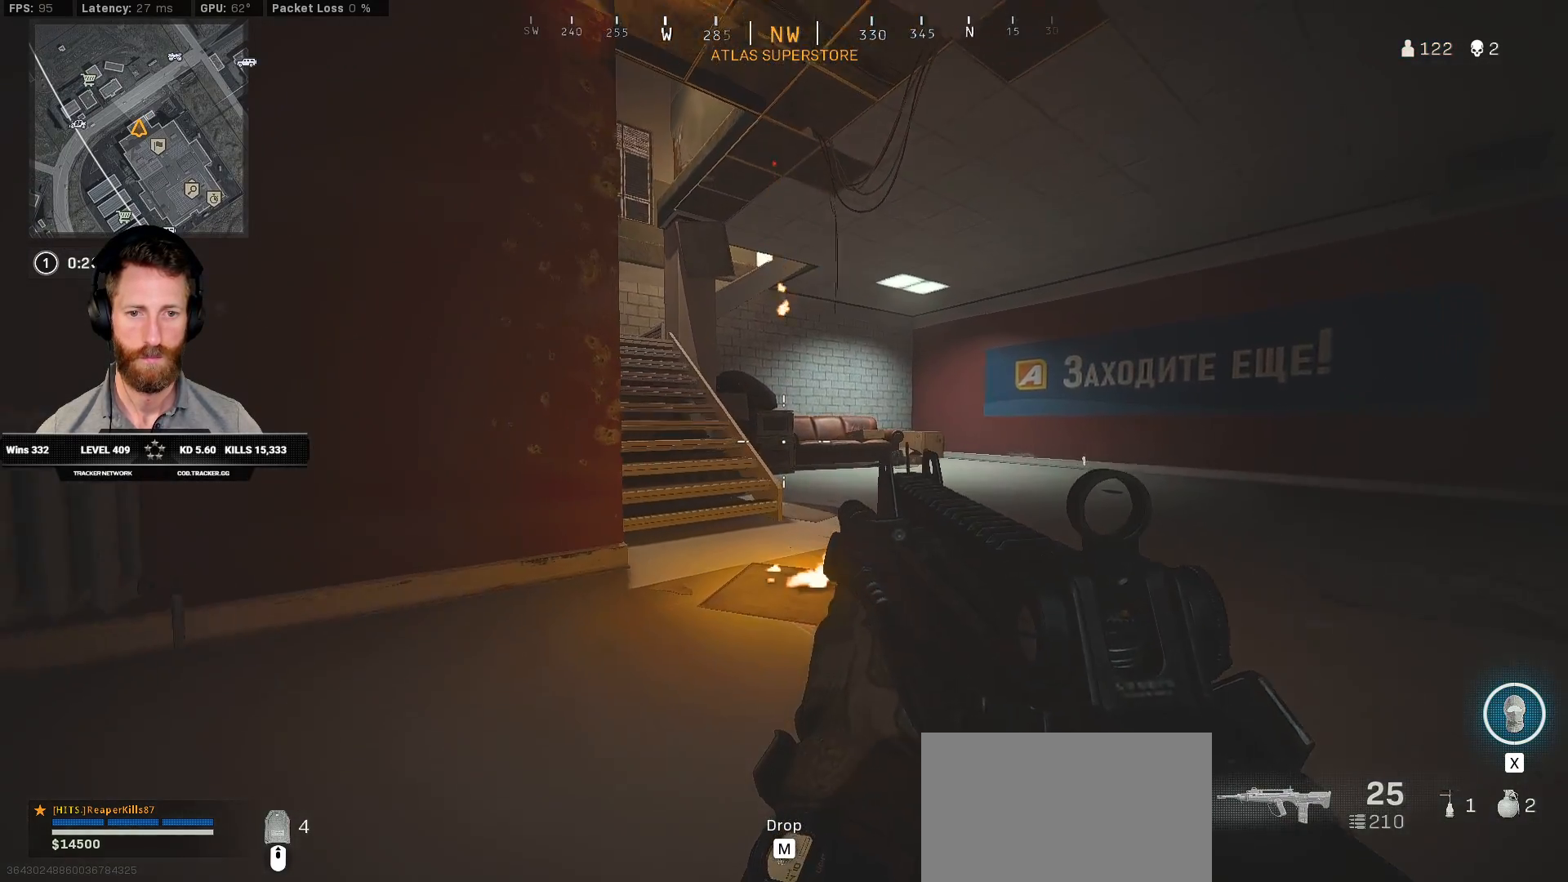
Gameplay with keyboard and mouse; each line is a JSON object with the keys and mouse buttons held at the frame after it. "events" lists presses ("down") and releases ("up") of "1", "2", "3", "4", "5", "a", "alt", "b", "c", "ctrl", "d", "e", "f", "g", "q", "r", "s", "shift", "space", "t", "tab", "v", "w", "x", "z", "mouse_left", "mouse_wheel", "mouse_right", "mouse_mb4" and "mouse_mb5" between this image and that frame as [ms after this image, input, new state], when the widget could be followed in between. "mouse_left", "mouse_wheel", "mouse_right", "mouse_mb4", "mouse_mb5" = the "left", "wheel", "right", "mb4", "mb5" buttons of the "mouse" list. No other keys are recorded. "wheel" means that the mouse wheel is clicked or scrolled. Mouse movement is not recorded.
{"keys": ["ctrl", "w"], "mouse": [], "events": []}
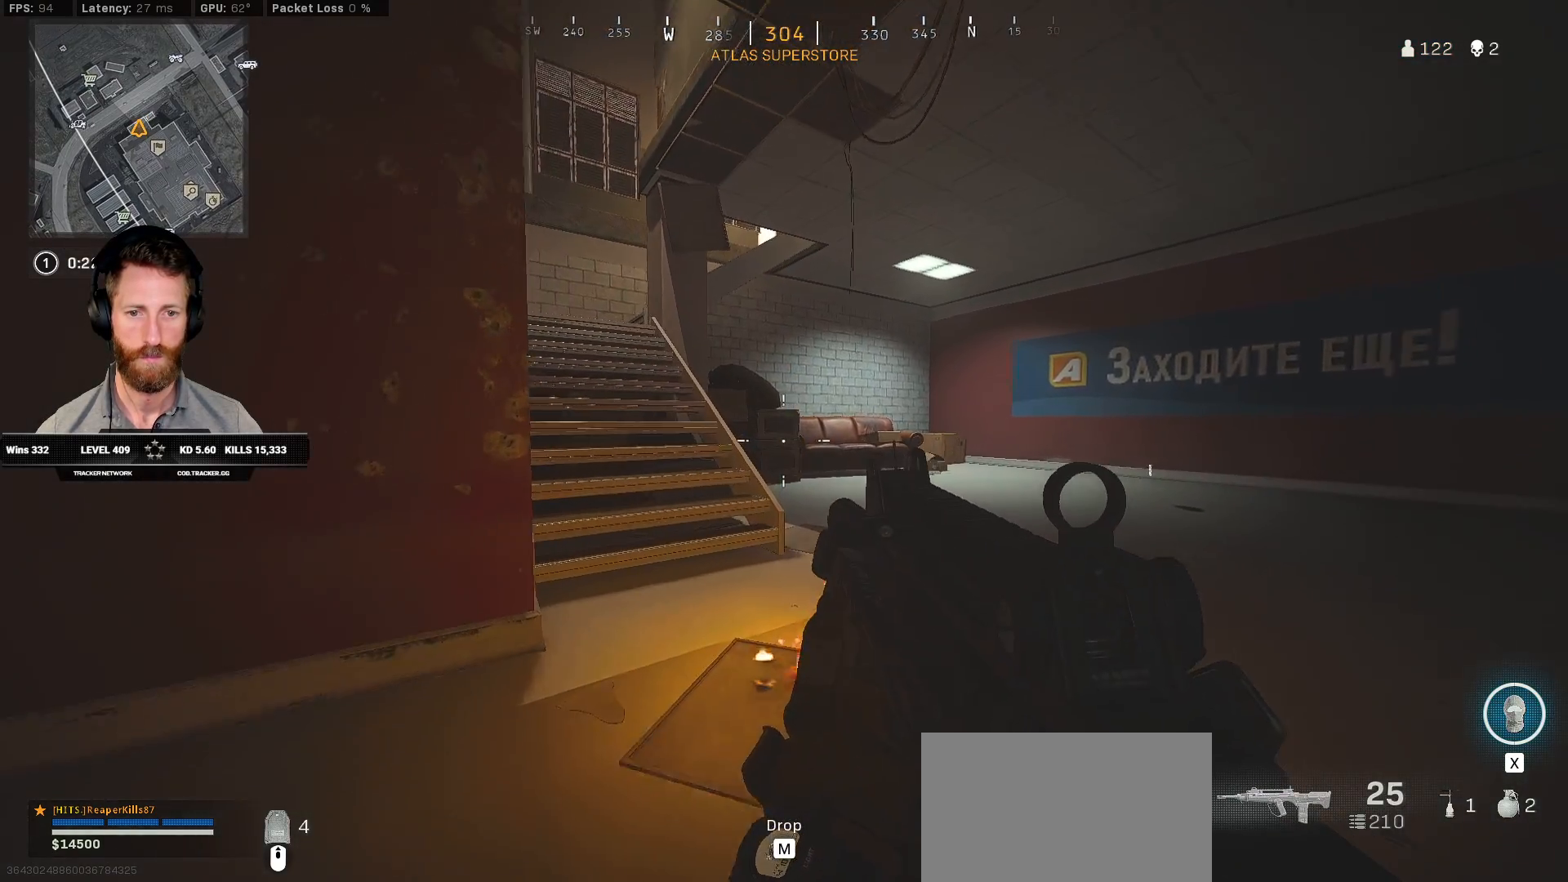
{"keys": ["ctrl", "w"], "mouse": [], "events": [[67, "a", "down"], [200, "a", "up"]]}
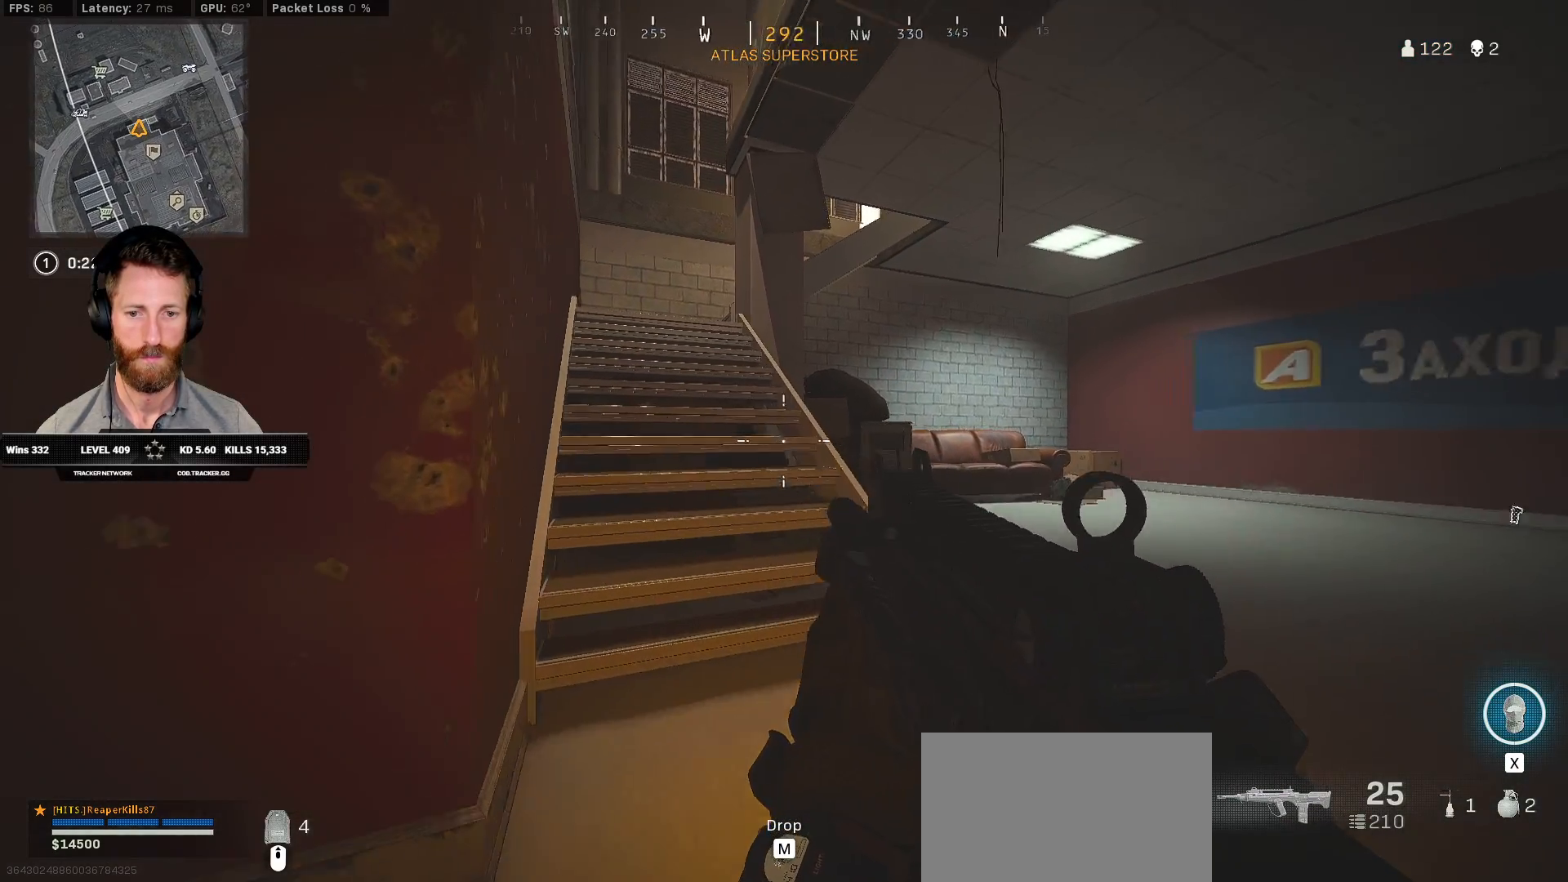
{"keys": ["a", "ctrl", "w"], "mouse": [], "events": [[150, "a", "down"], [350, "a", "up"], [500, "a", "down"]]}
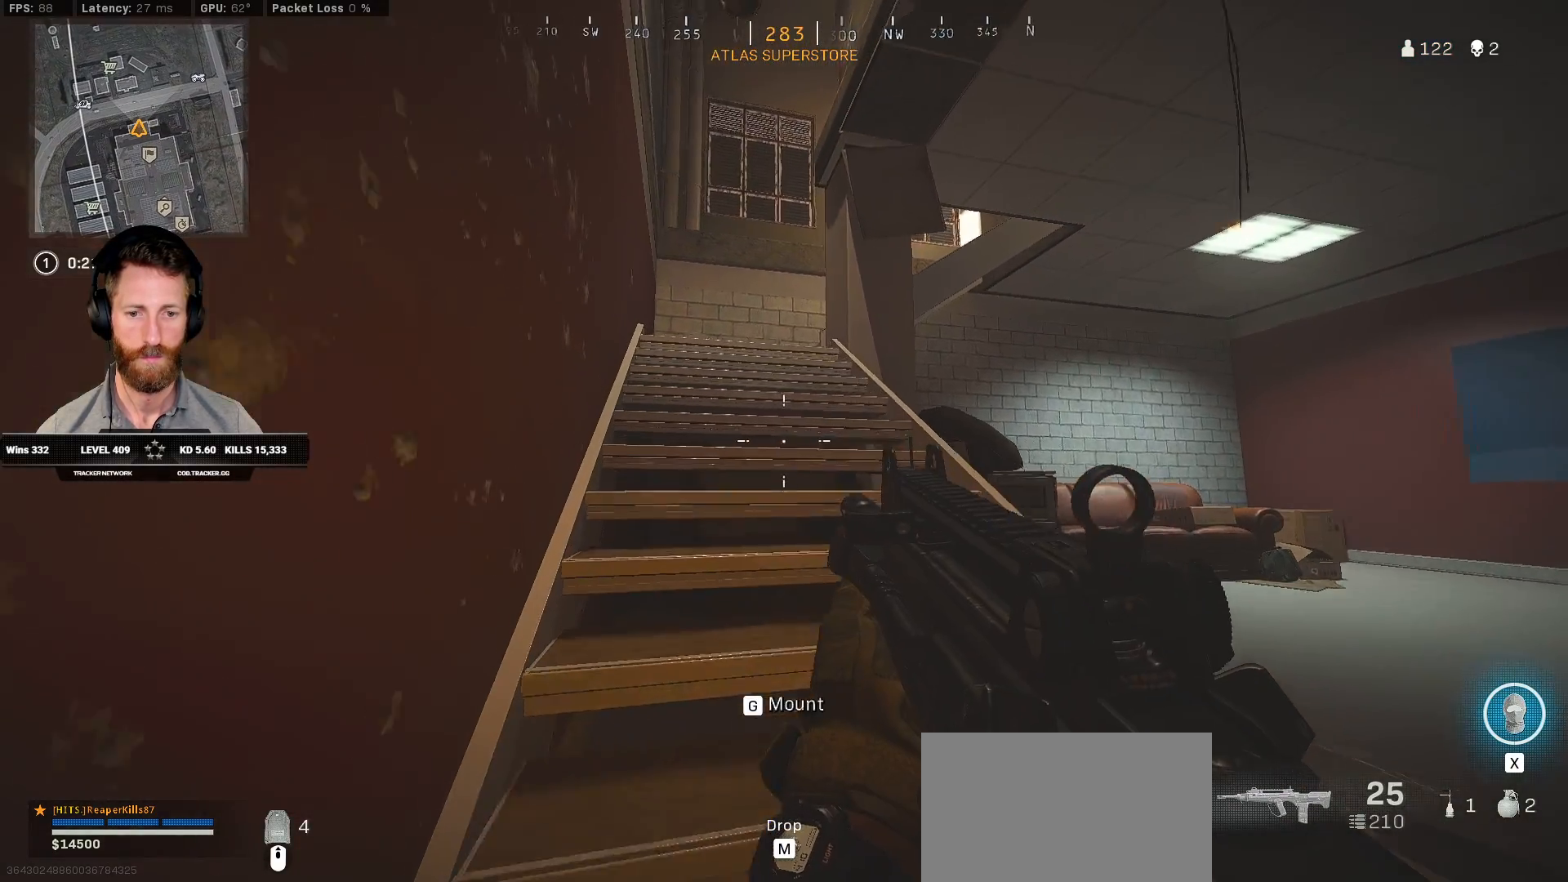
{"keys": ["ctrl", "w"], "mouse": [], "events": [[150, "a", "up"]]}
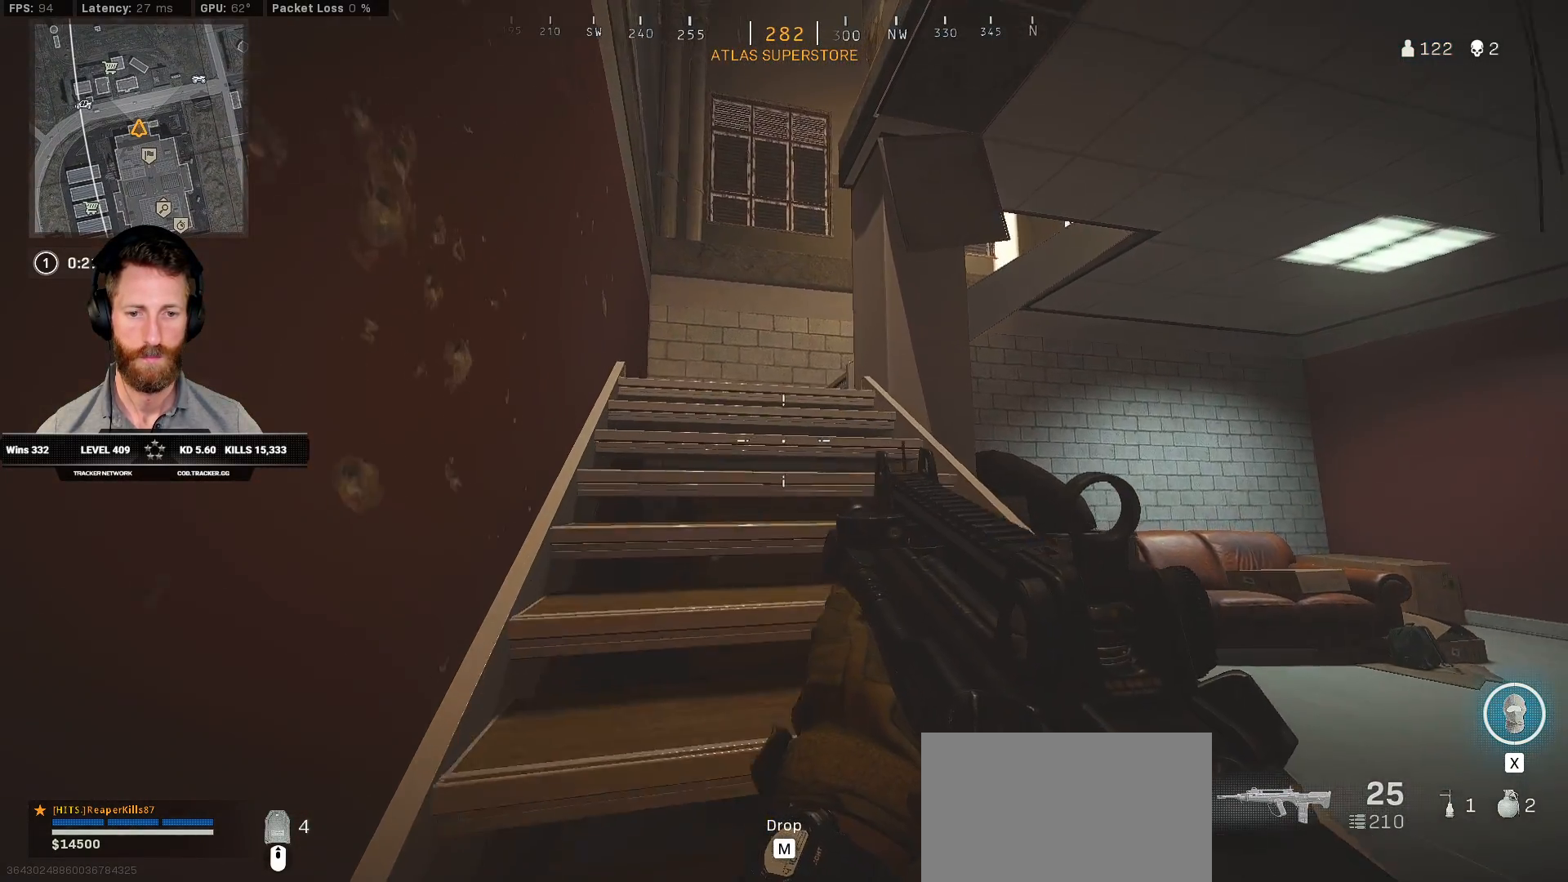
{"keys": ["ctrl", "w"], "mouse": [], "events": []}
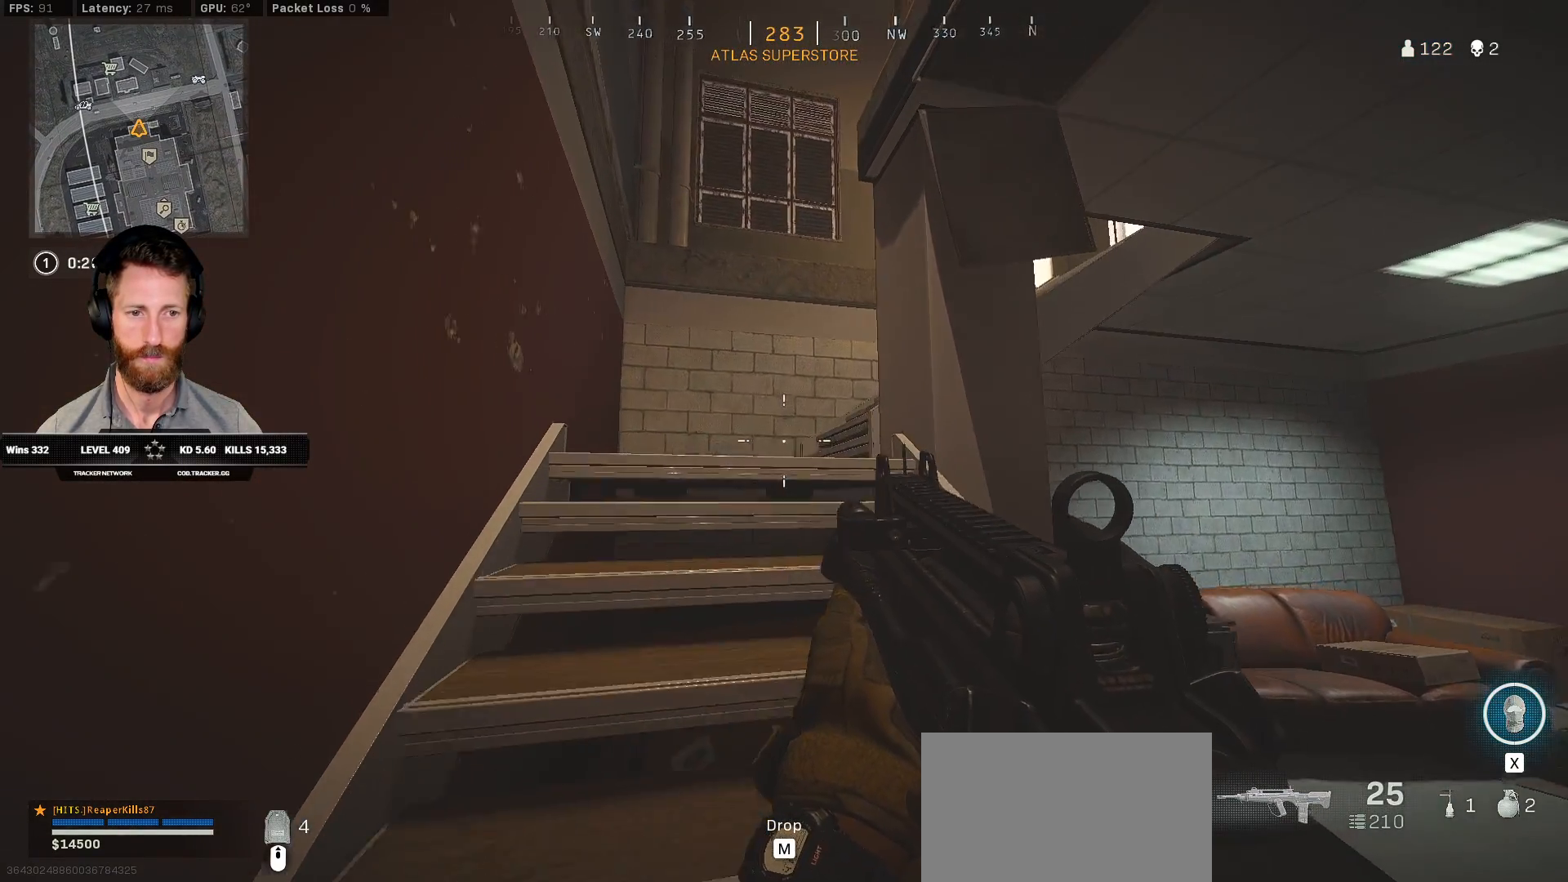
{"keys": ["ctrl", "w"], "mouse": [], "events": []}
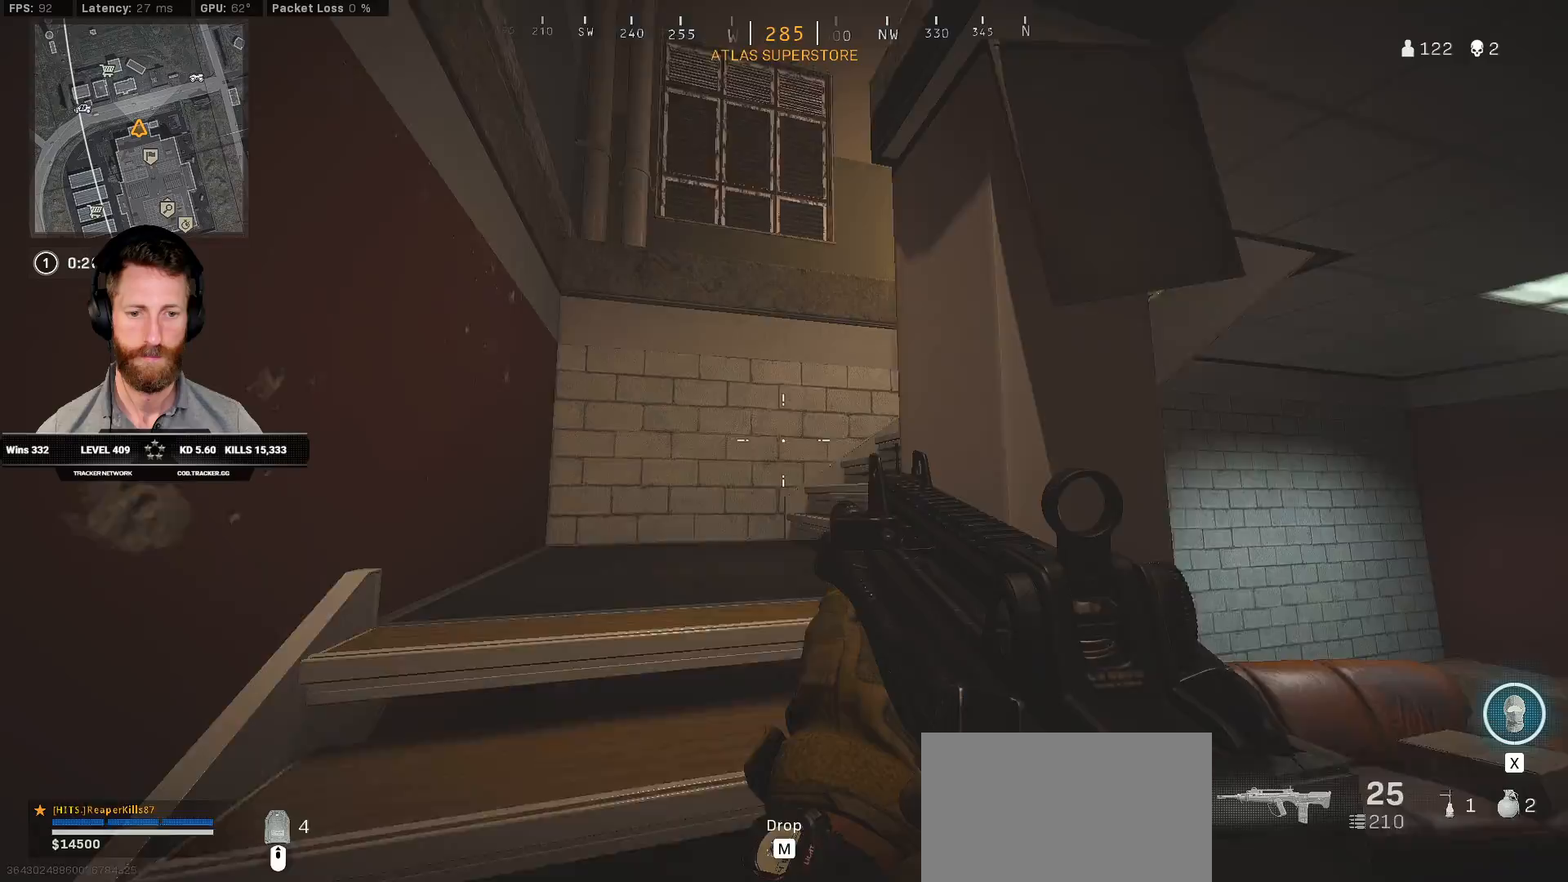
{"keys": ["ctrl", "w"], "mouse": [], "events": []}
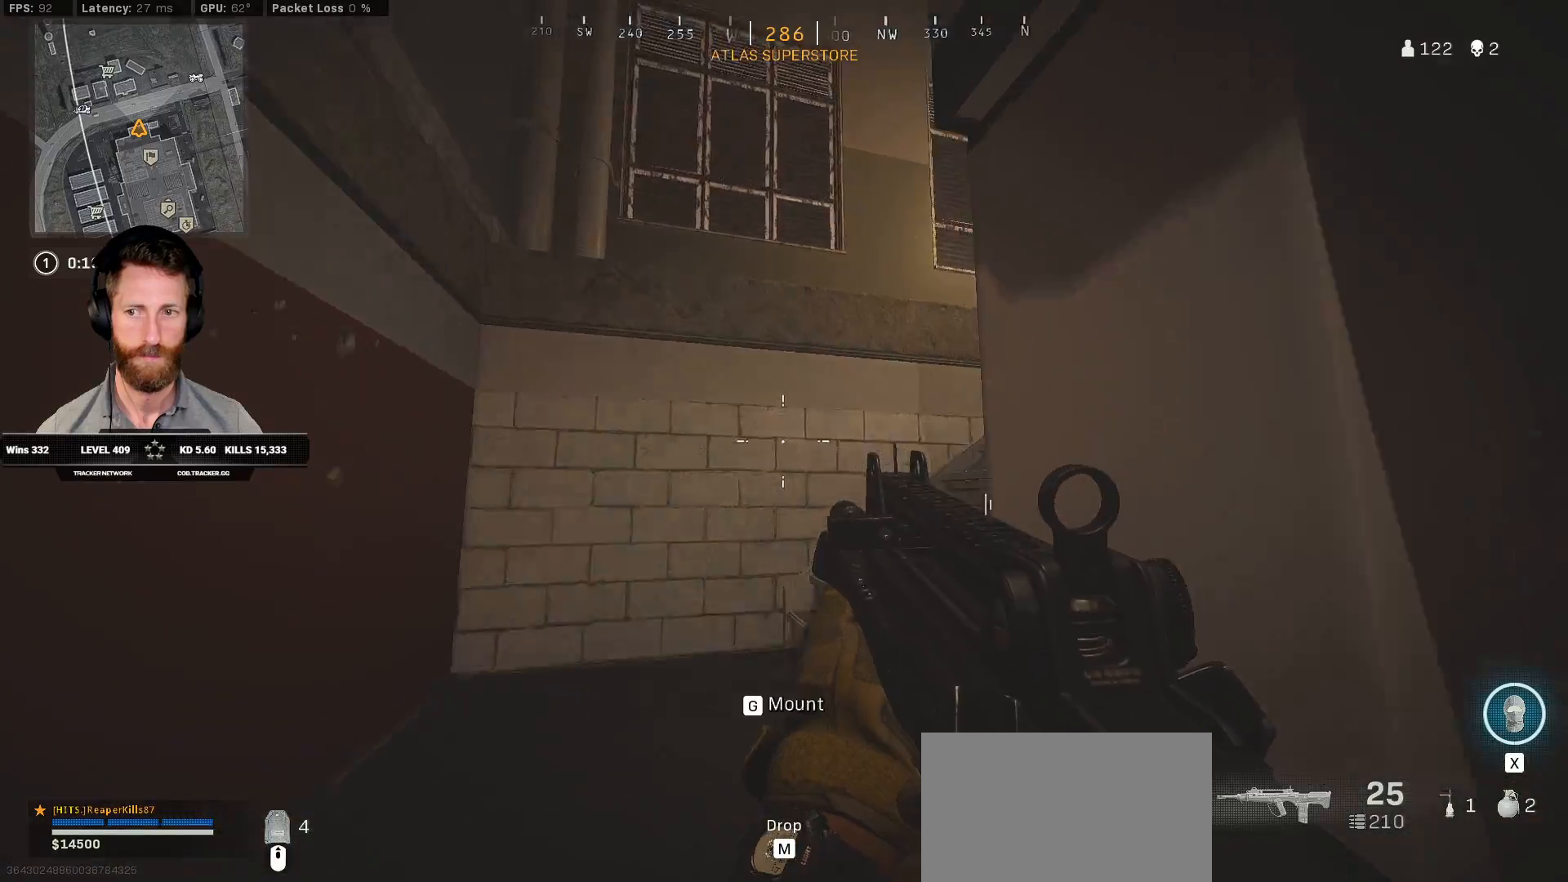
{"keys": ["ctrl", "w"], "mouse": [], "events": []}
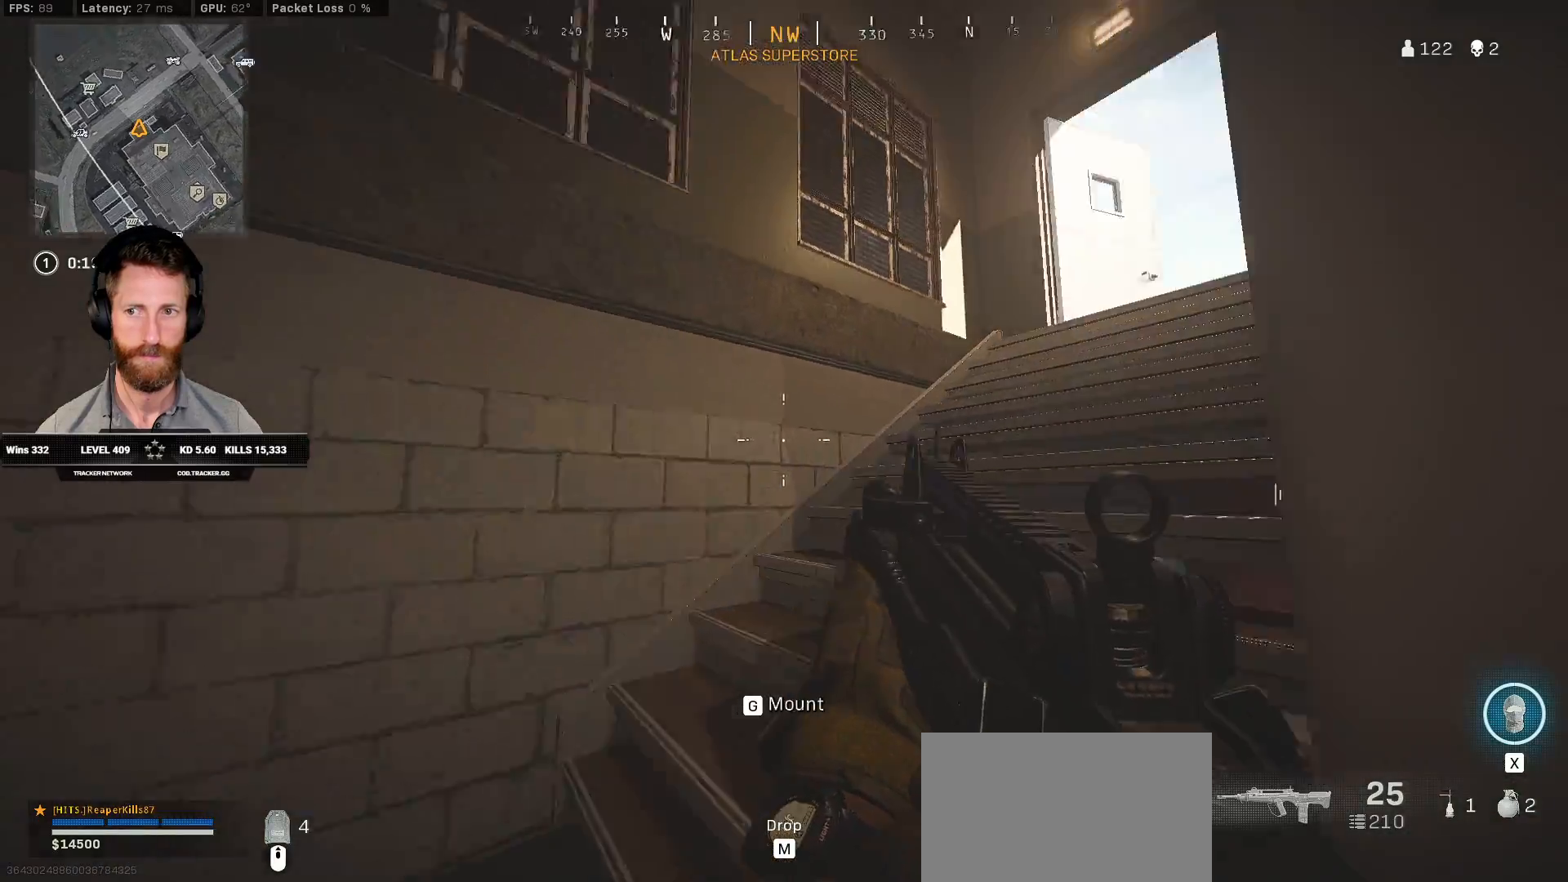
{"keys": ["ctrl", "w"], "mouse": [], "events": []}
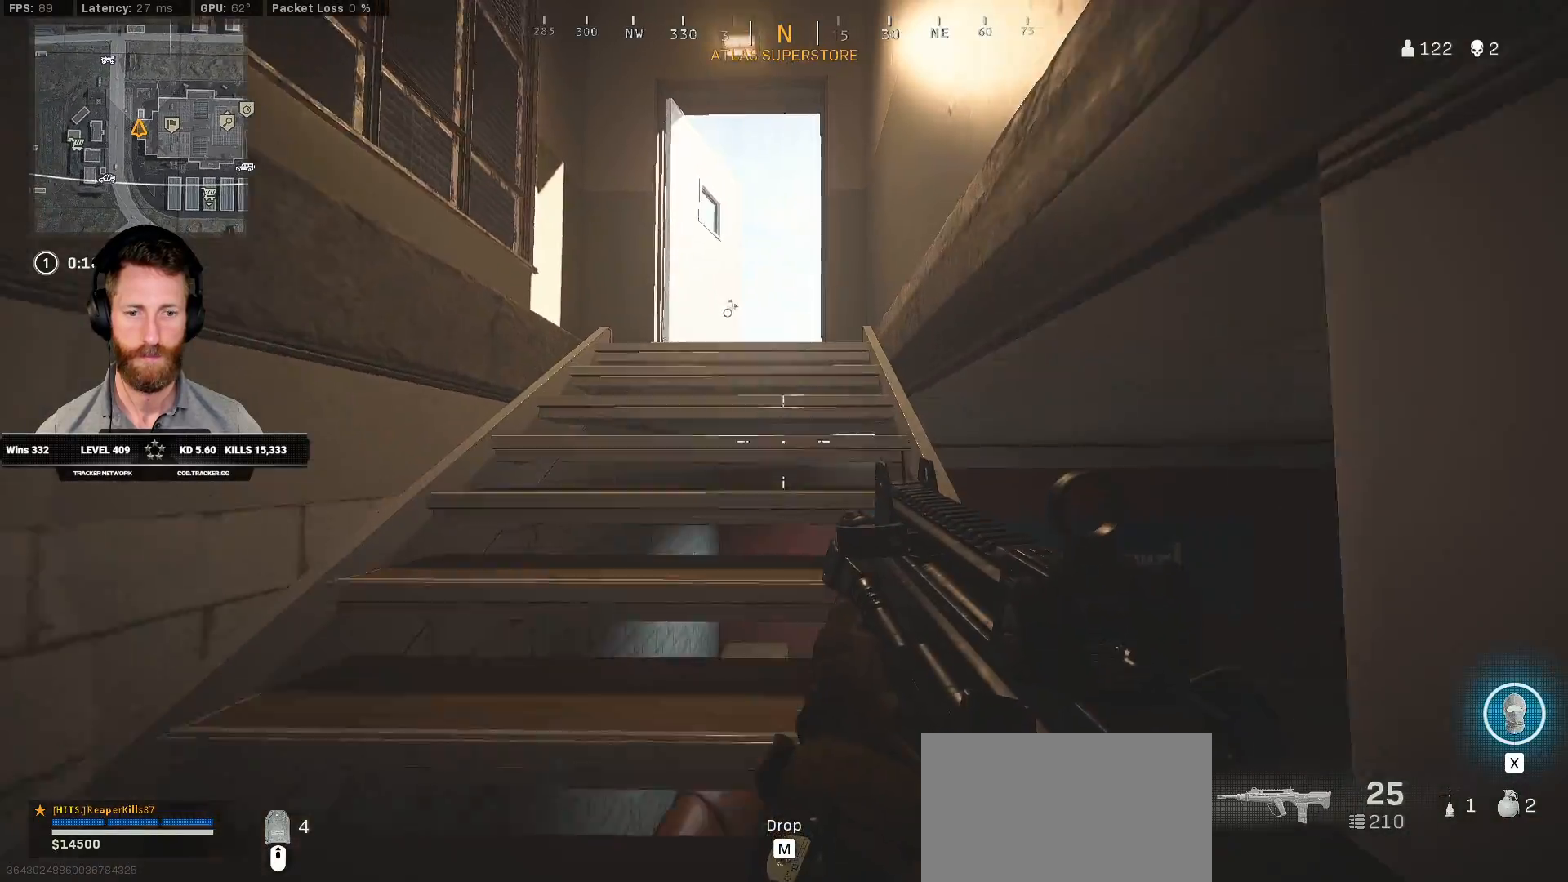
{"keys": ["a", "ctrl", "w"], "mouse": [], "events": [[467, "a", "down"]]}
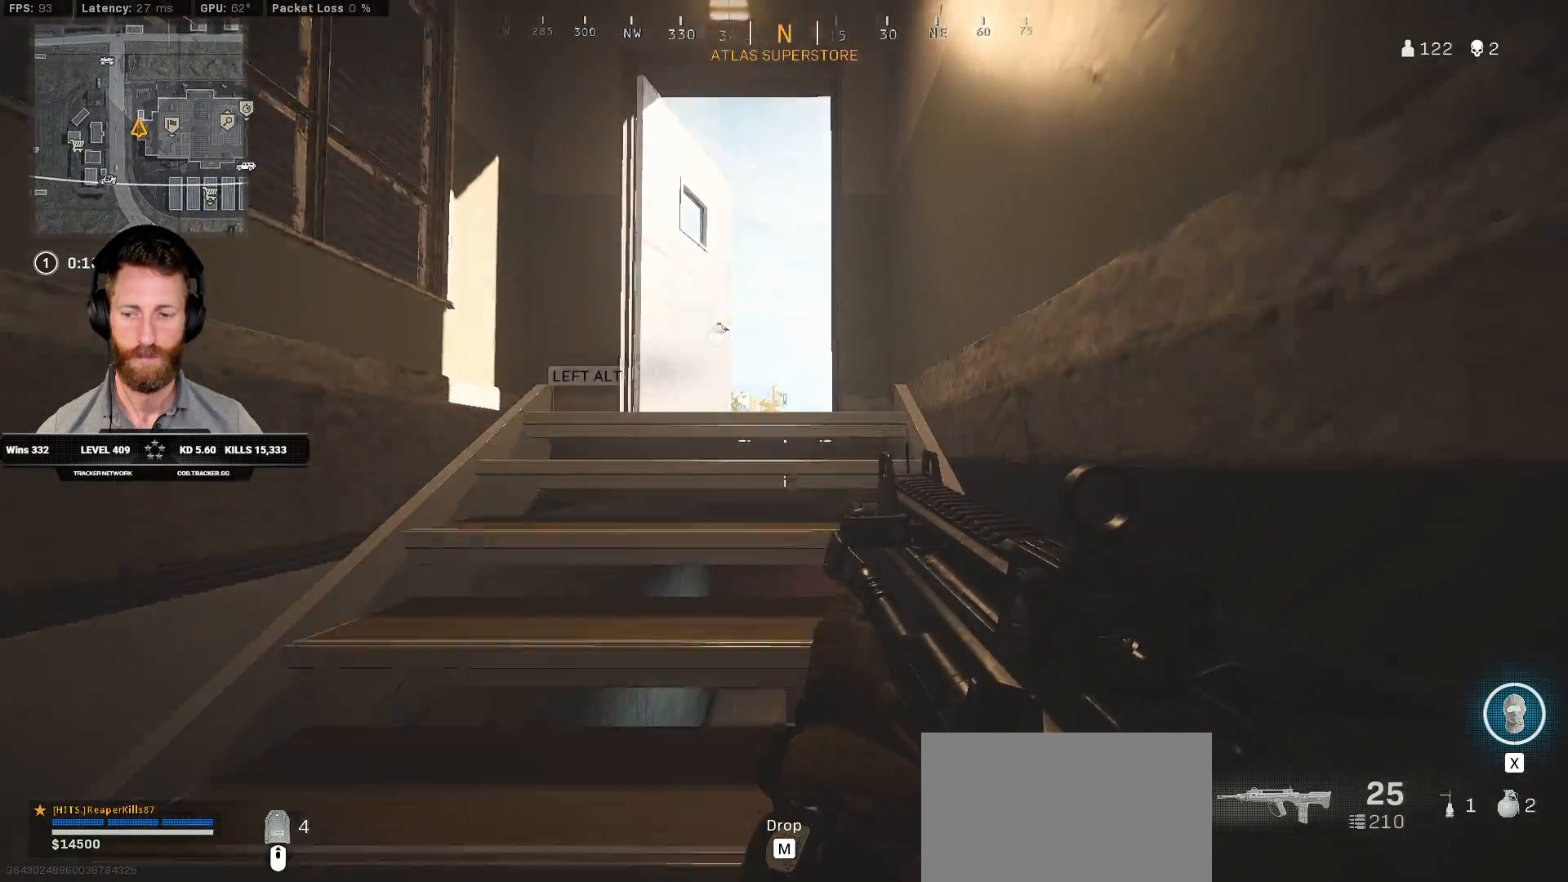
{"keys": ["a", "ctrl", "w"], "mouse": [], "events": [[167, "a", "up"], [367, "a", "down"]]}
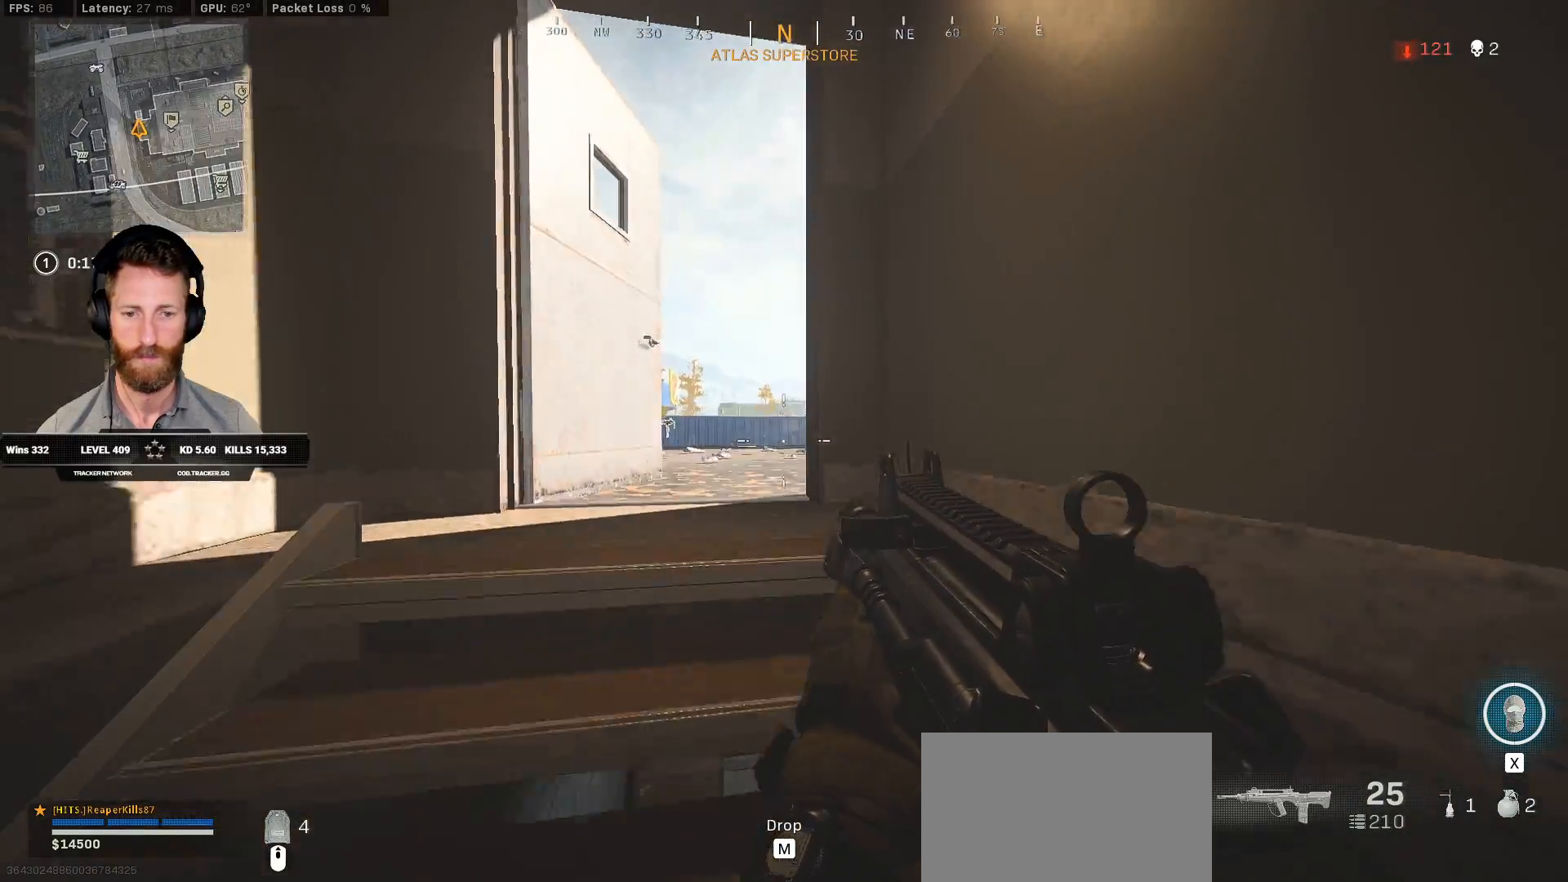
{"keys": ["a", "ctrl", "w"], "mouse": [], "events": []}
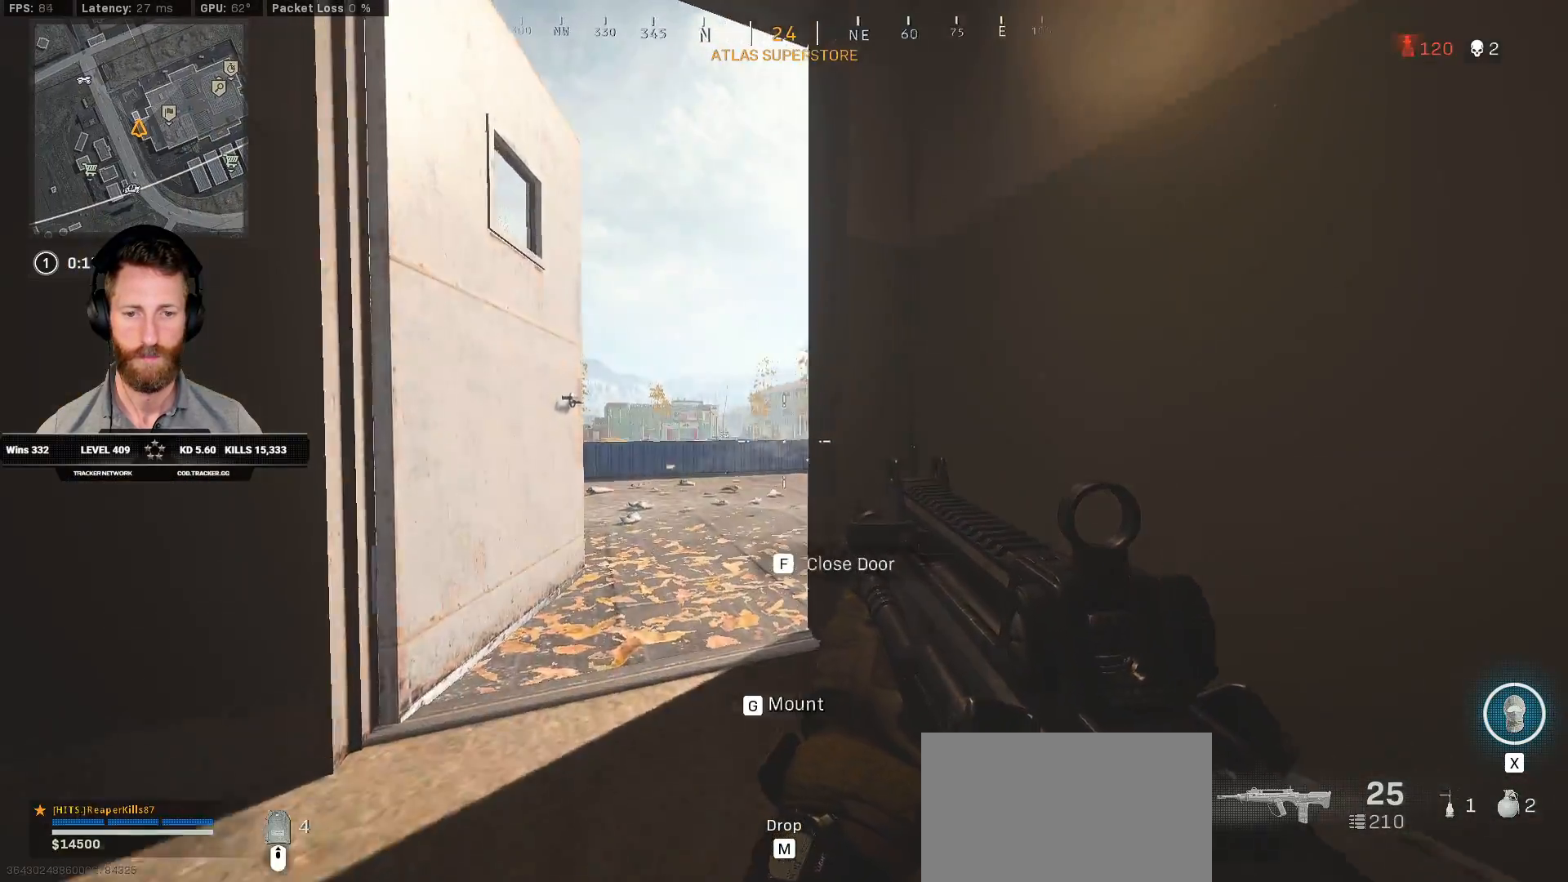
{"keys": ["a", "ctrl", "w"], "mouse": [], "events": []}
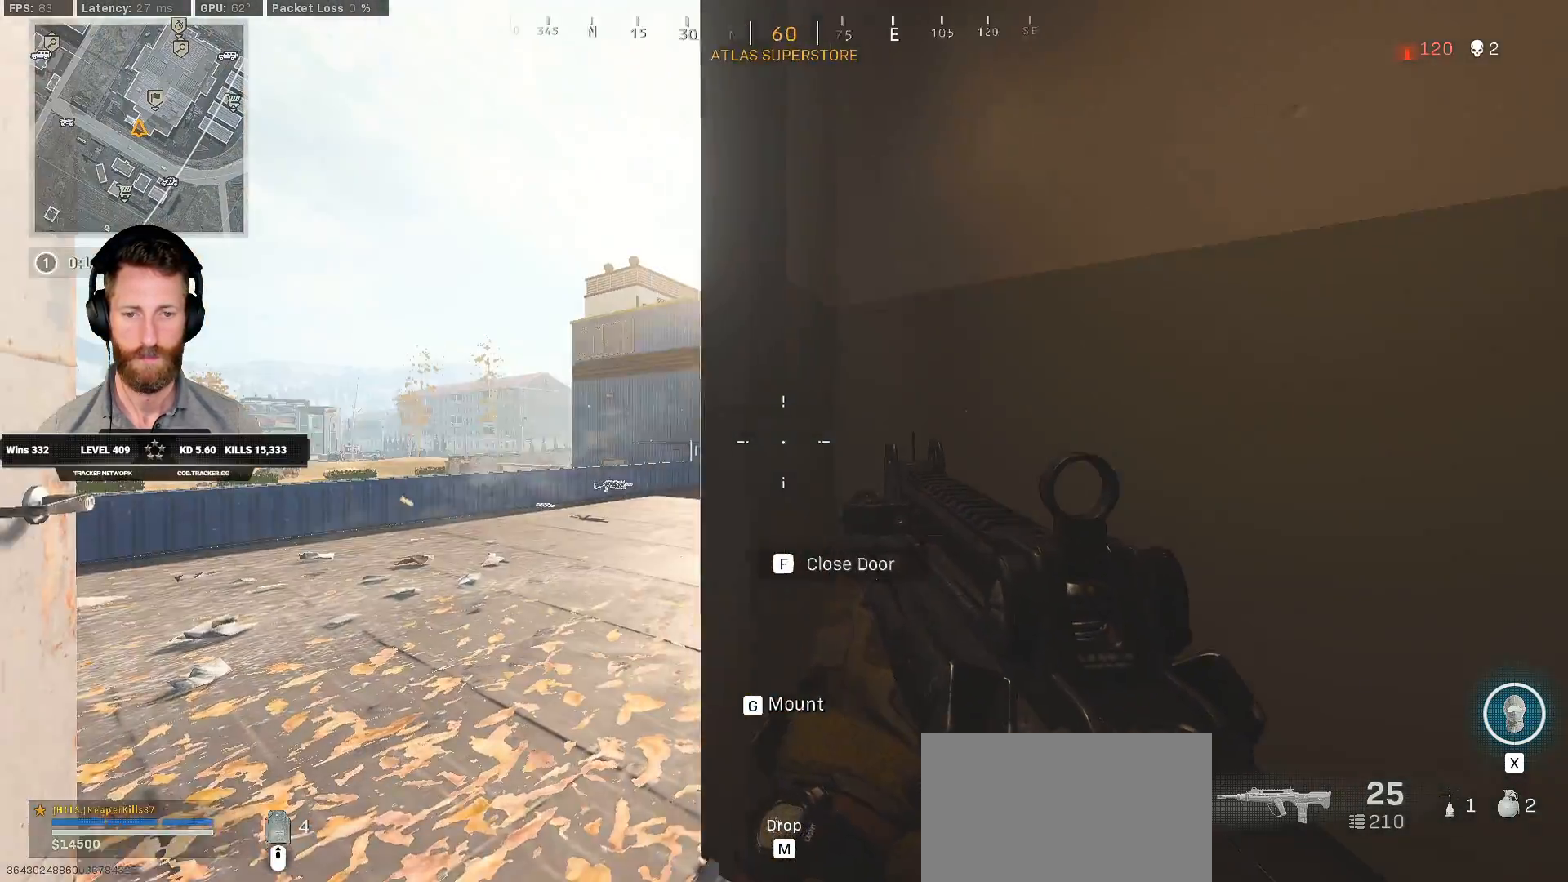
{"keys": ["ctrl"], "mouse": [], "events": [[217, "a", "up"], [217, "w", "up"]]}
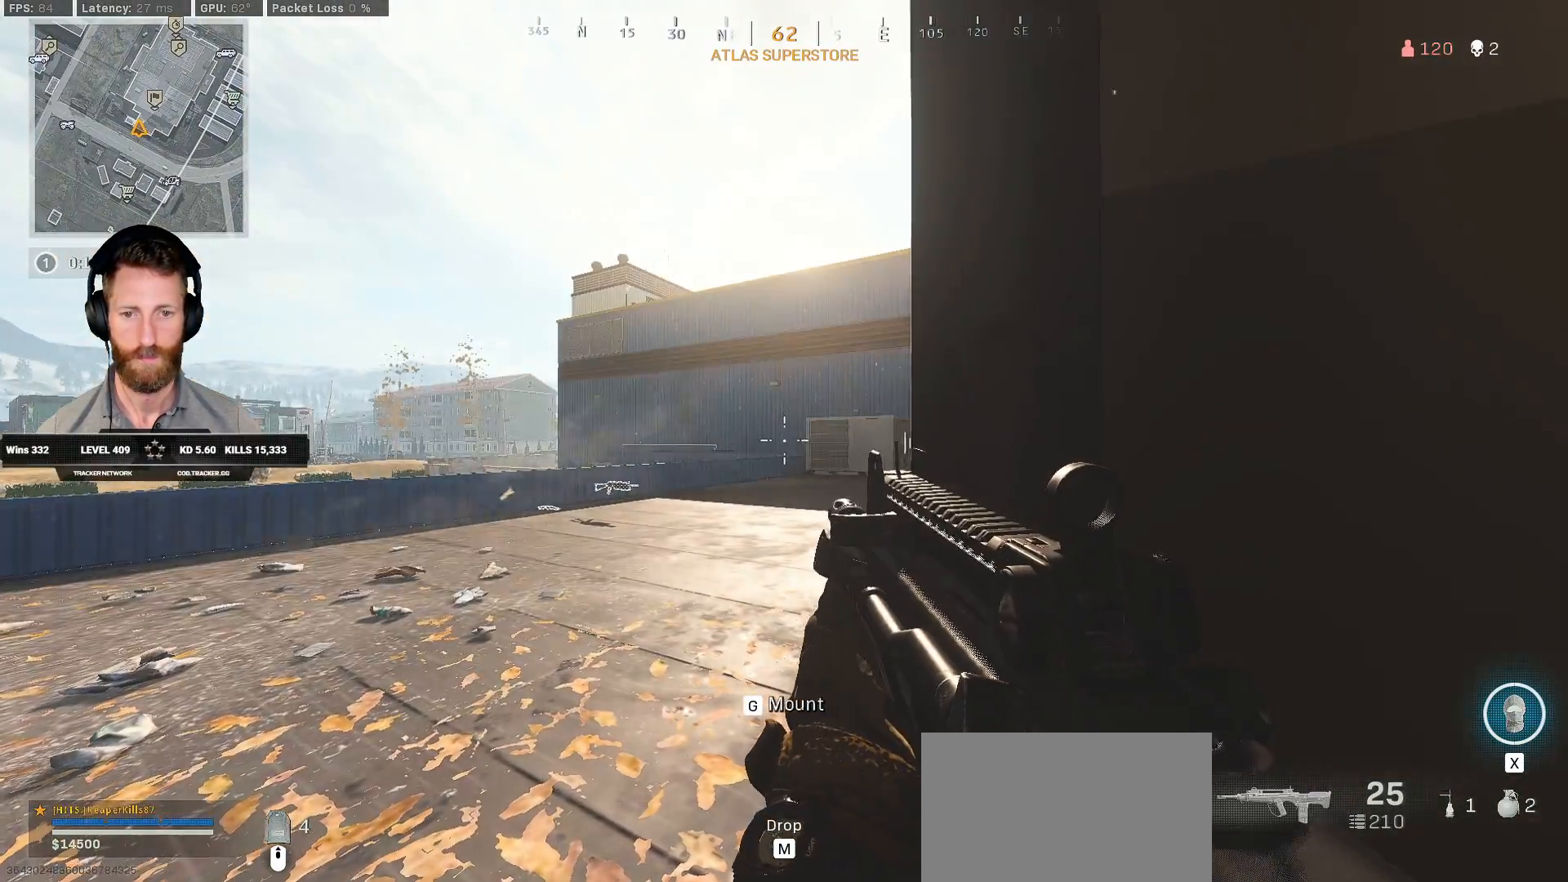
{"keys": ["ctrl", "w"], "mouse": [], "events": [[167, "a", "down"], [183, "w", "down"], [500, "a", "up"]]}
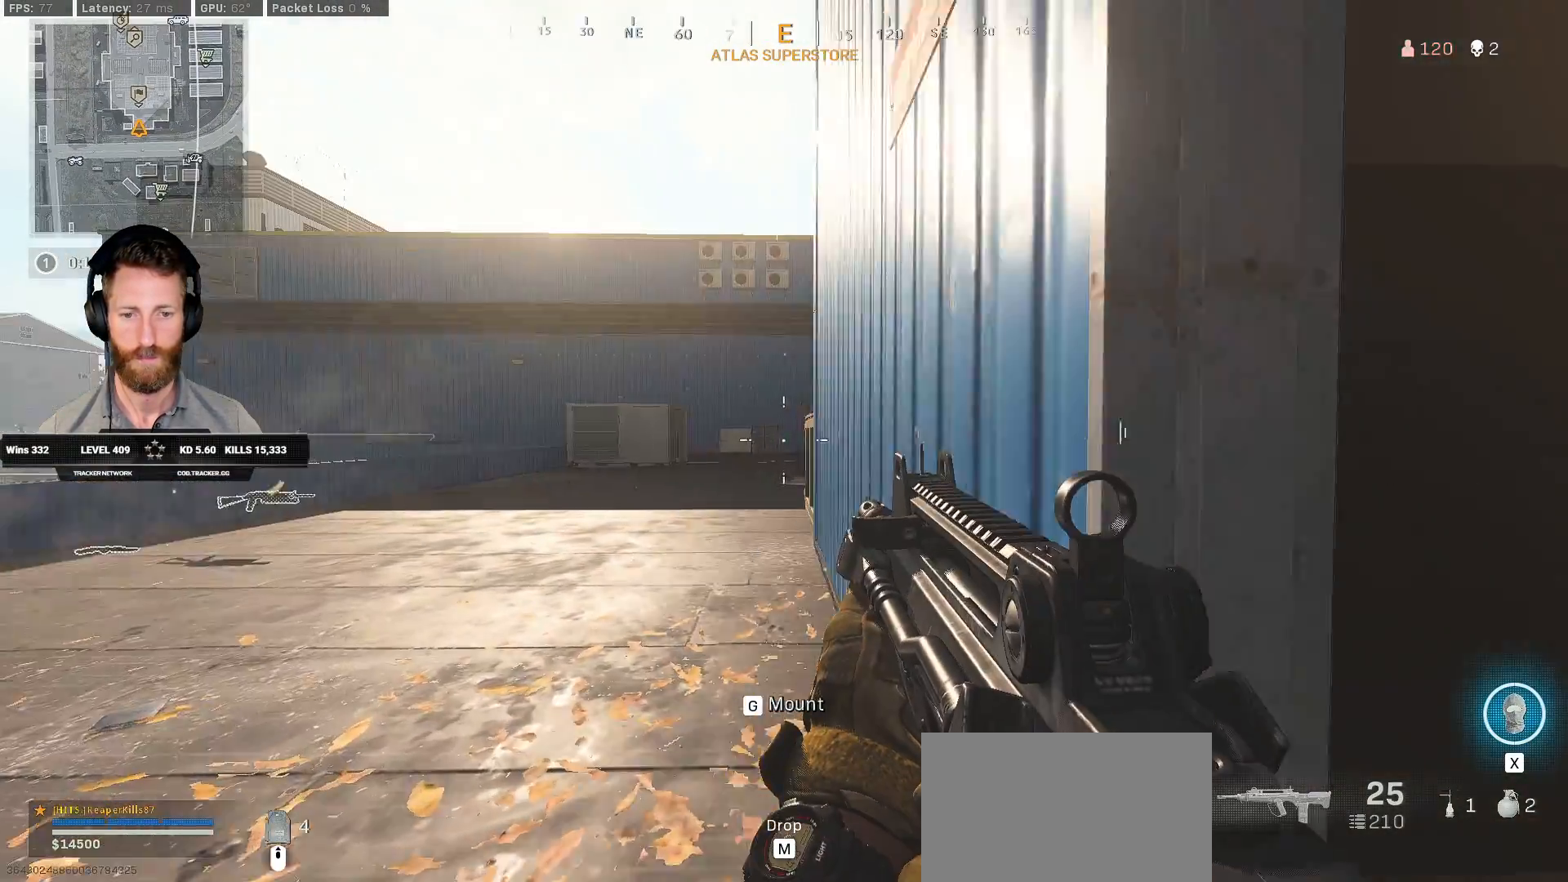
{"keys": ["ctrl", "w"], "mouse": [], "events": []}
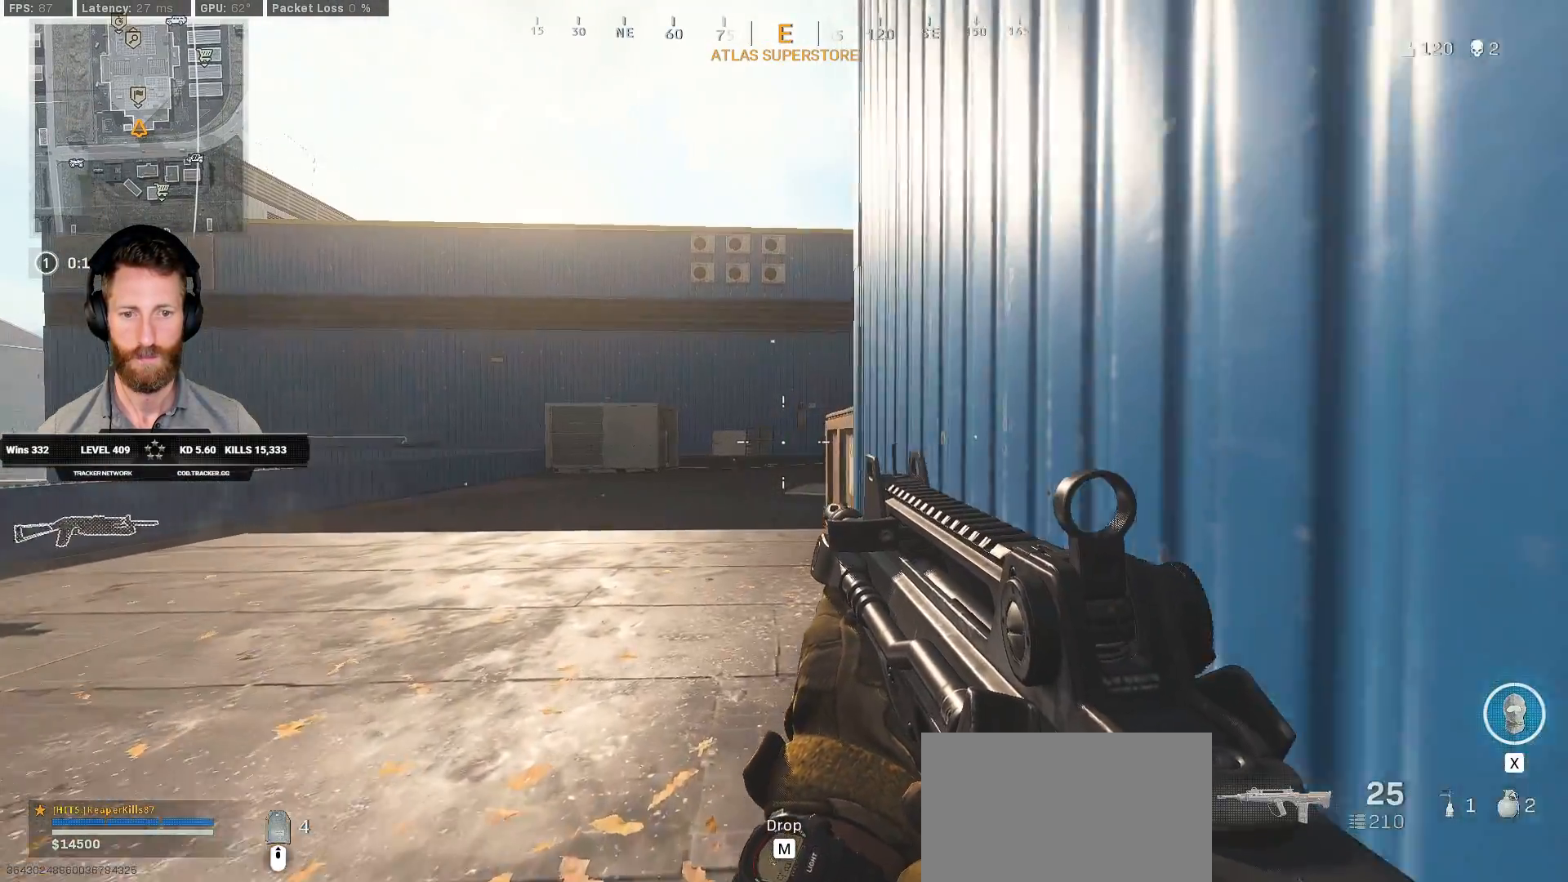
{"keys": ["a", "ctrl", "w"], "mouse": [], "events": [[150, "a", "down"], [350, "a", "up"], [483, "a", "down"]]}
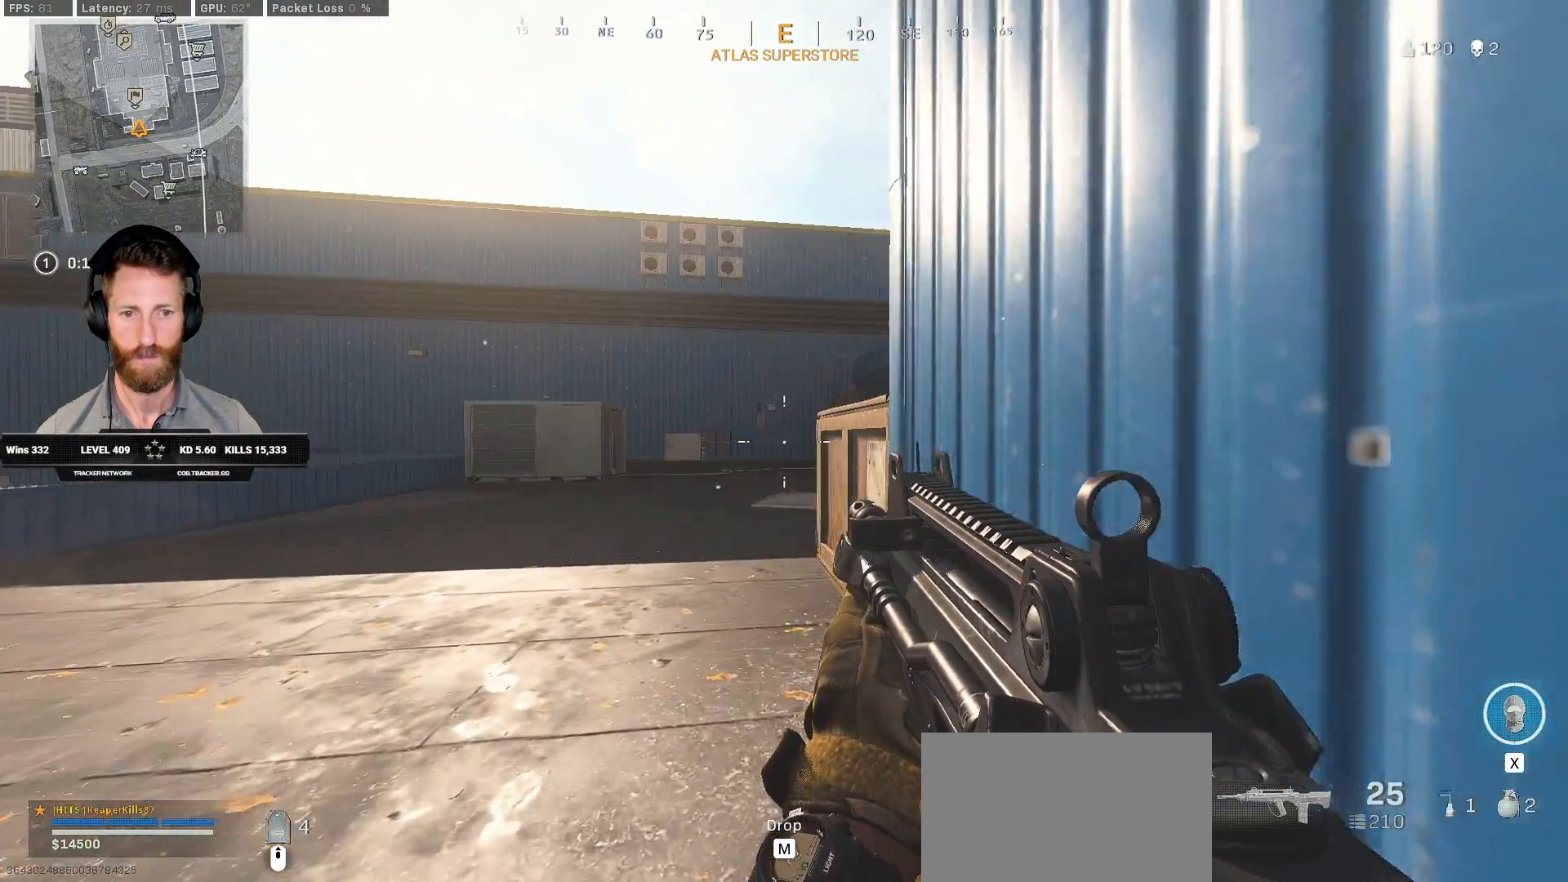
{"keys": ["a", "w"], "mouse": ["right"], "events": [[383, "ctrl", "up"], [383, "mouse_right", "down"]]}
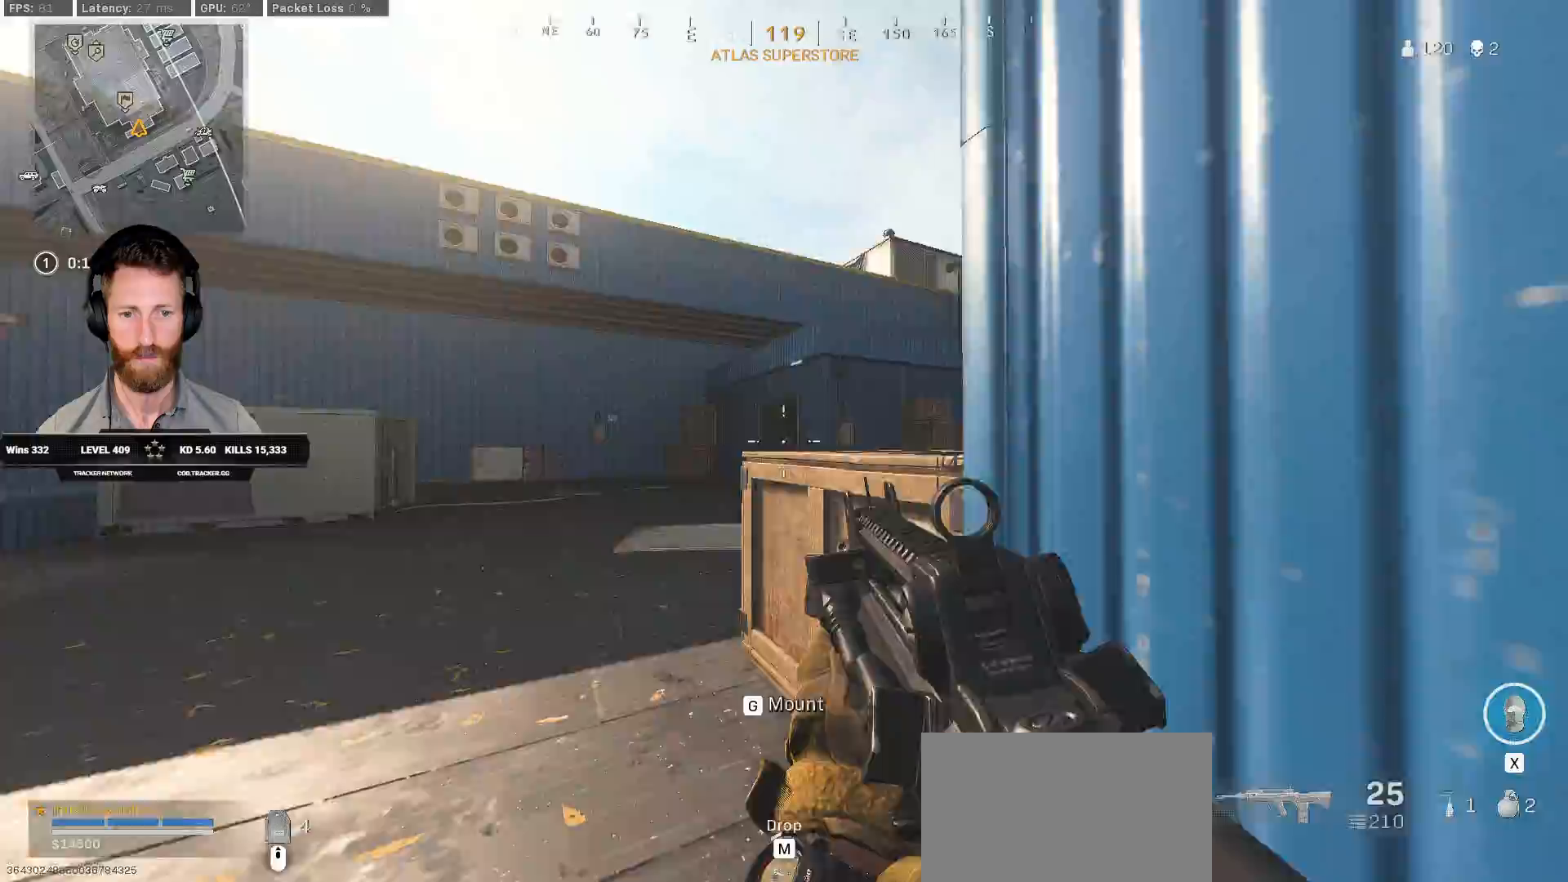
{"keys": ["d", "w"], "mouse": ["right"]}
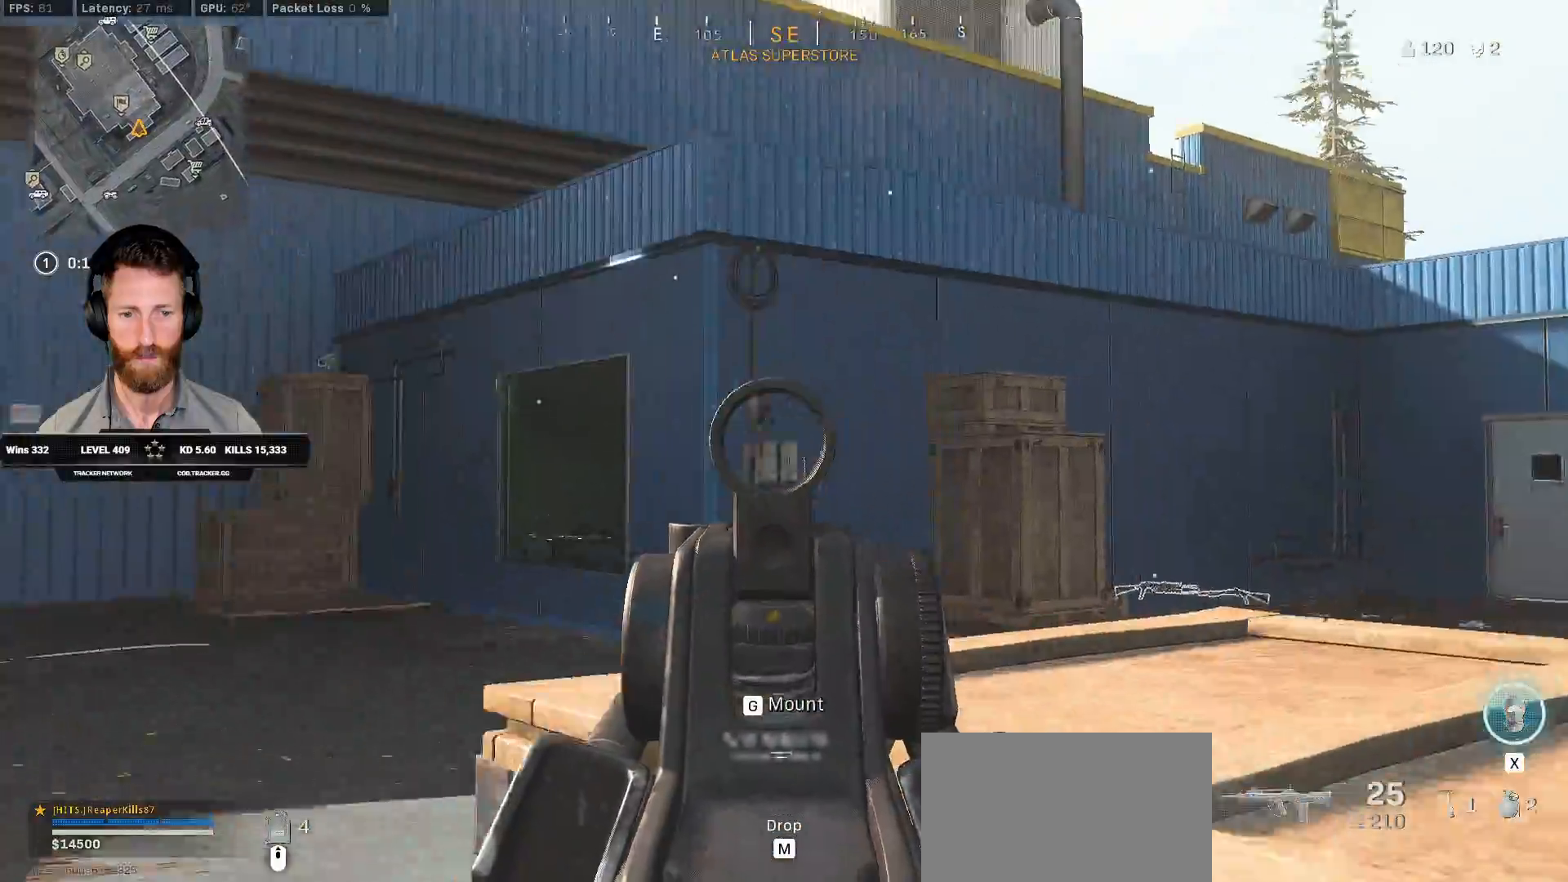
{"keys": ["a", "ctrl"], "mouse": [], "events": [[17, "ctrl", "down"], [183, "d", "up"], [233, "a", "down"], [317, "w", "up"], [383, "mouse_right", "up"]]}
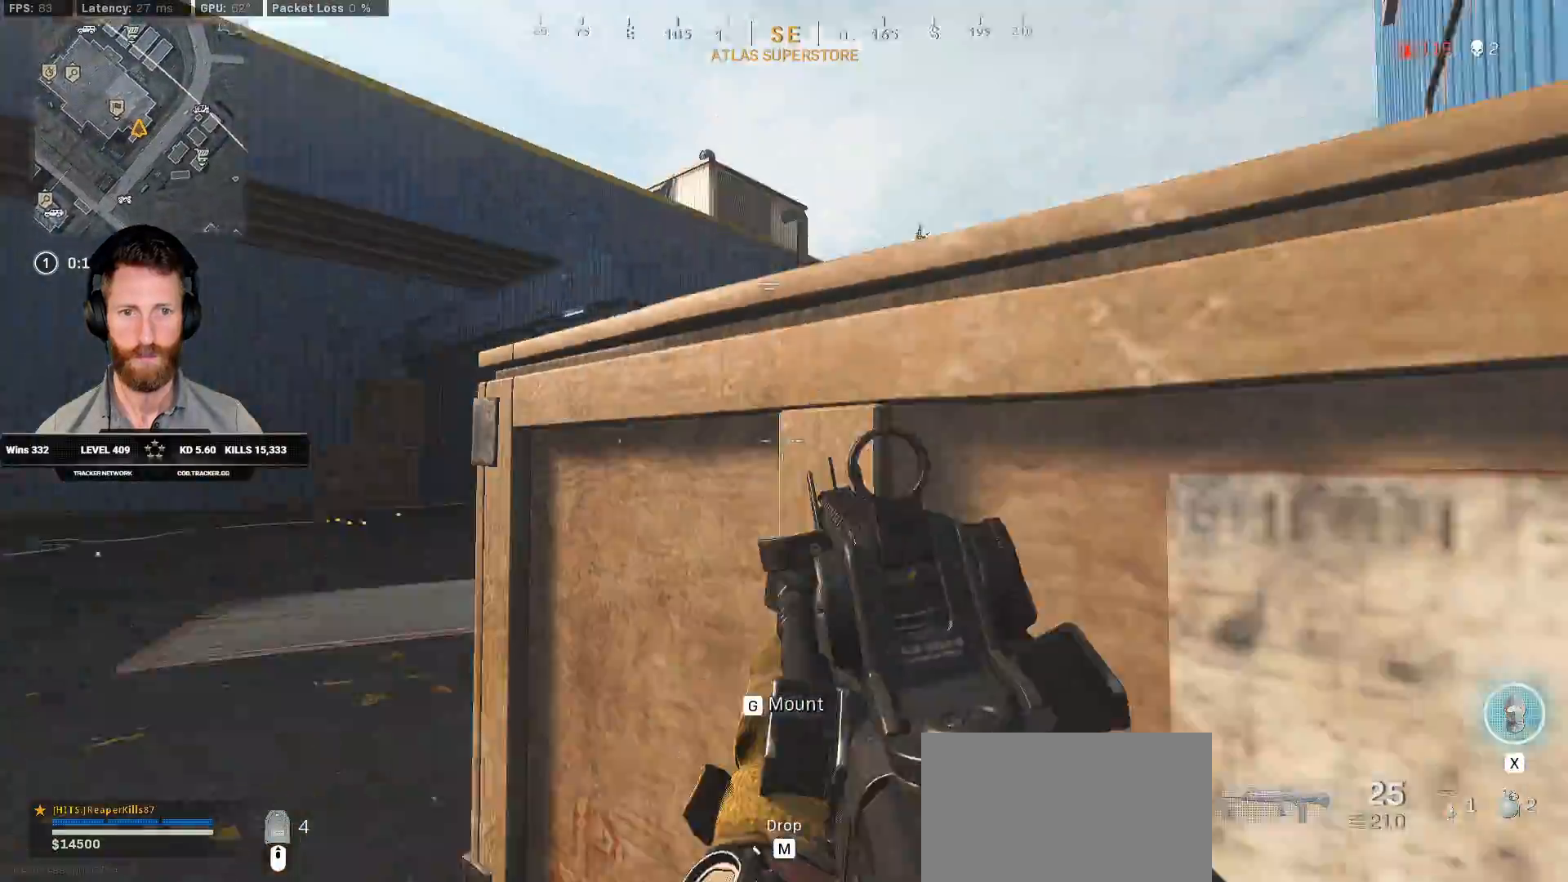
{"keys": ["a"], "mouse": [], "events": [[83, "a", "up"], [133, "d", "down"], [333, "ctrl", "up"], [350, "d", "up"], [417, "a", "down"]]}
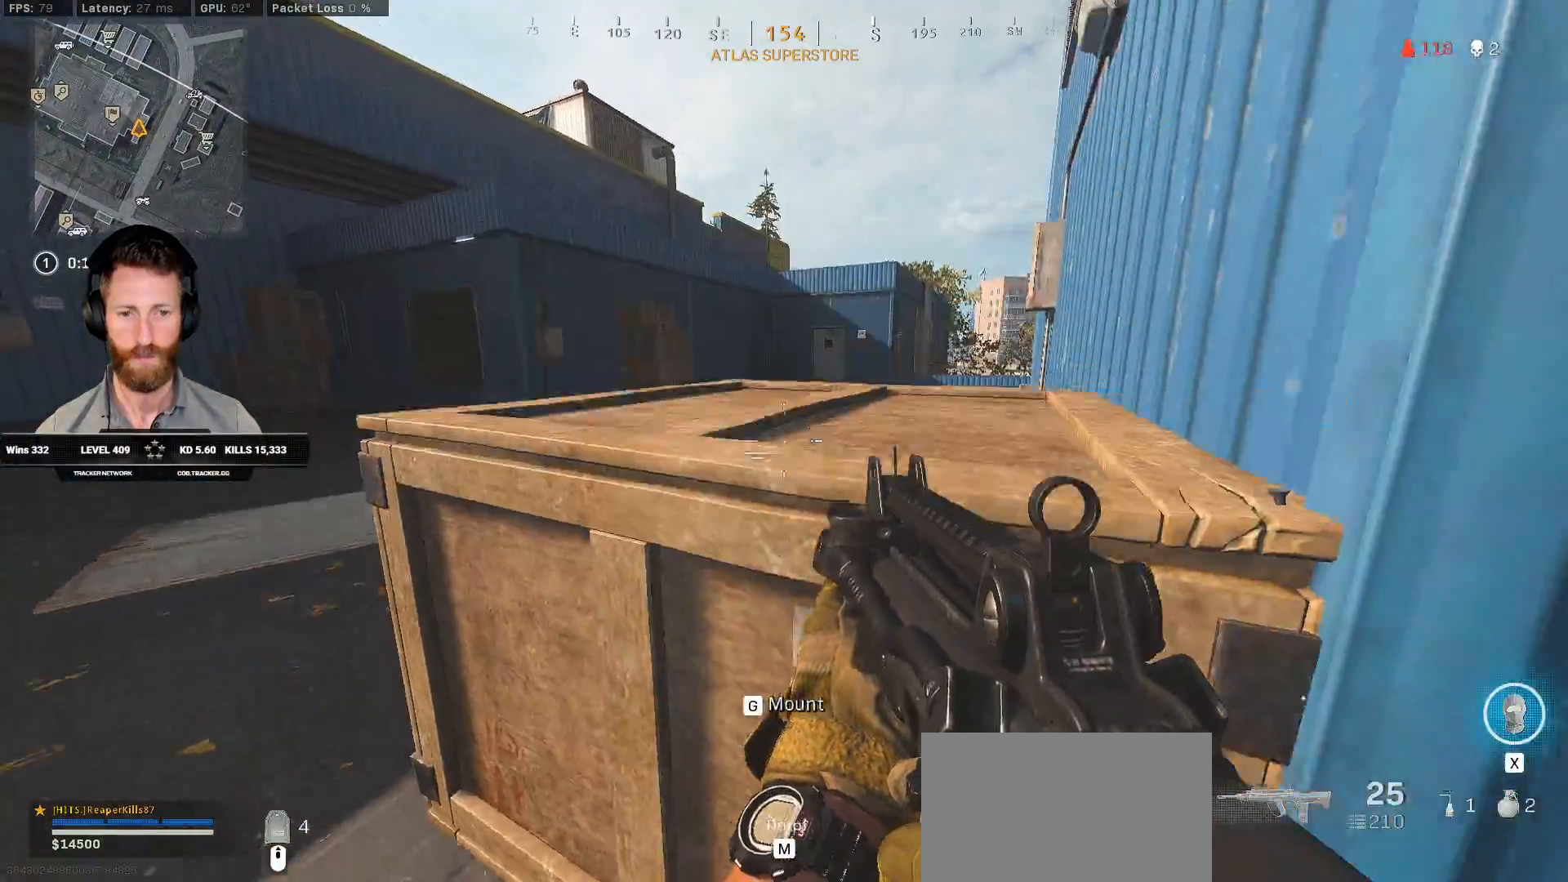
{"keys": [], "mouse": ["right"], "events": [[33, "a", "up"], [33, "mouse_right", "down"]]}
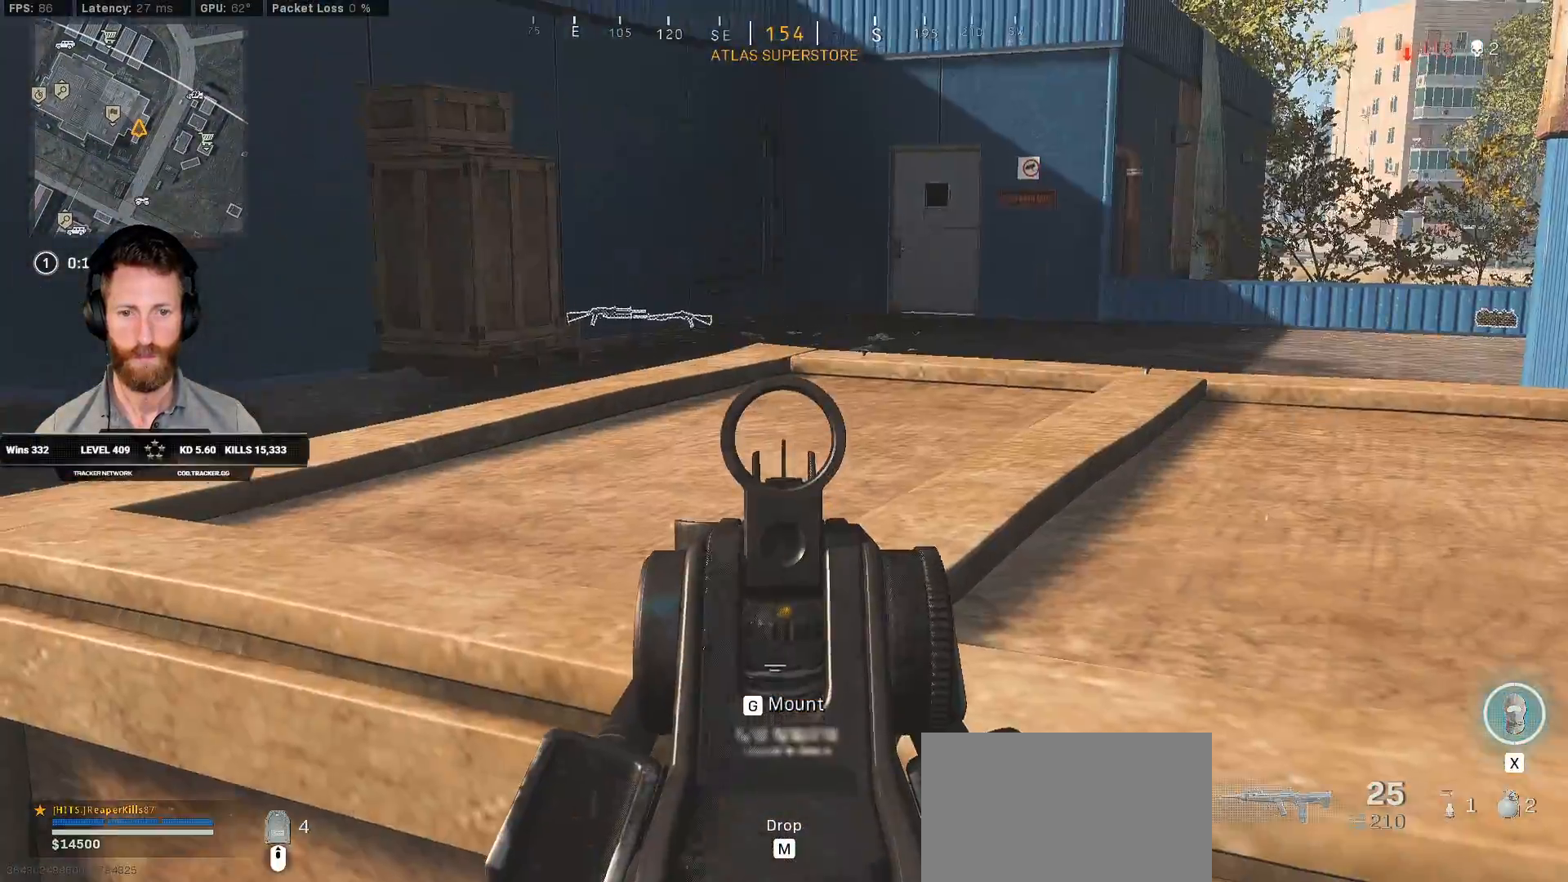
{"keys": ["ctrl", "s"], "mouse": [], "events": [[50, "d", "down"], [200, "ctrl", "down"], [250, "mouse_right", "up"], [383, "s", "down"], [450, "d", "up"]]}
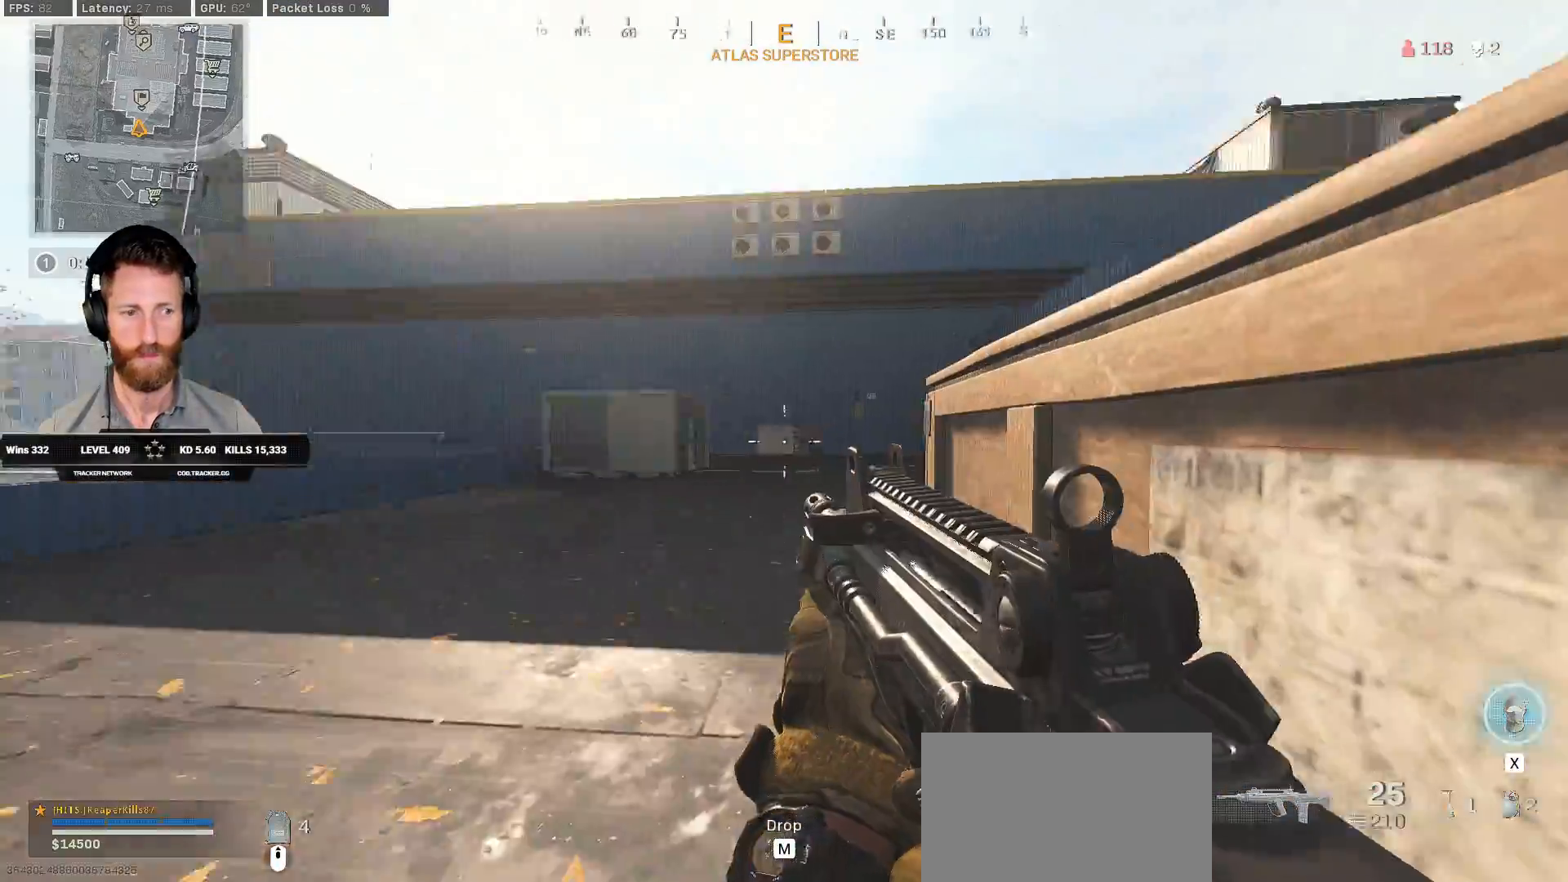
{"keys": ["a", "ctrl", "s"], "mouse": [], "events": [[467, "a", "down"]]}
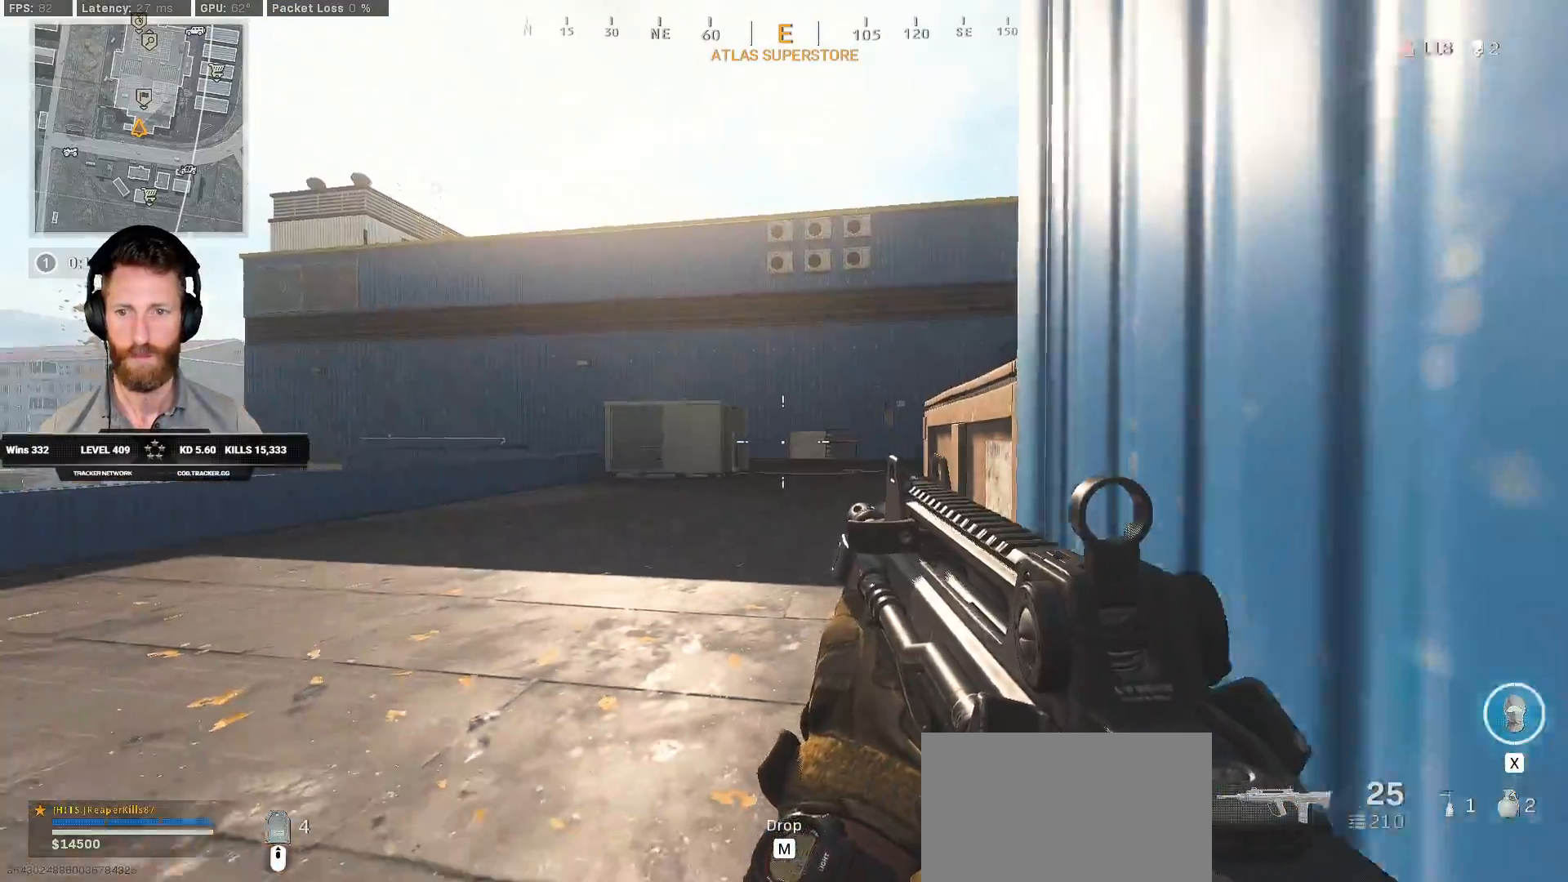
{"keys": ["ctrl", "d"], "mouse": [], "events": [[383, "d", "down"], [400, "a", "up"], [483, "s", "up"]]}
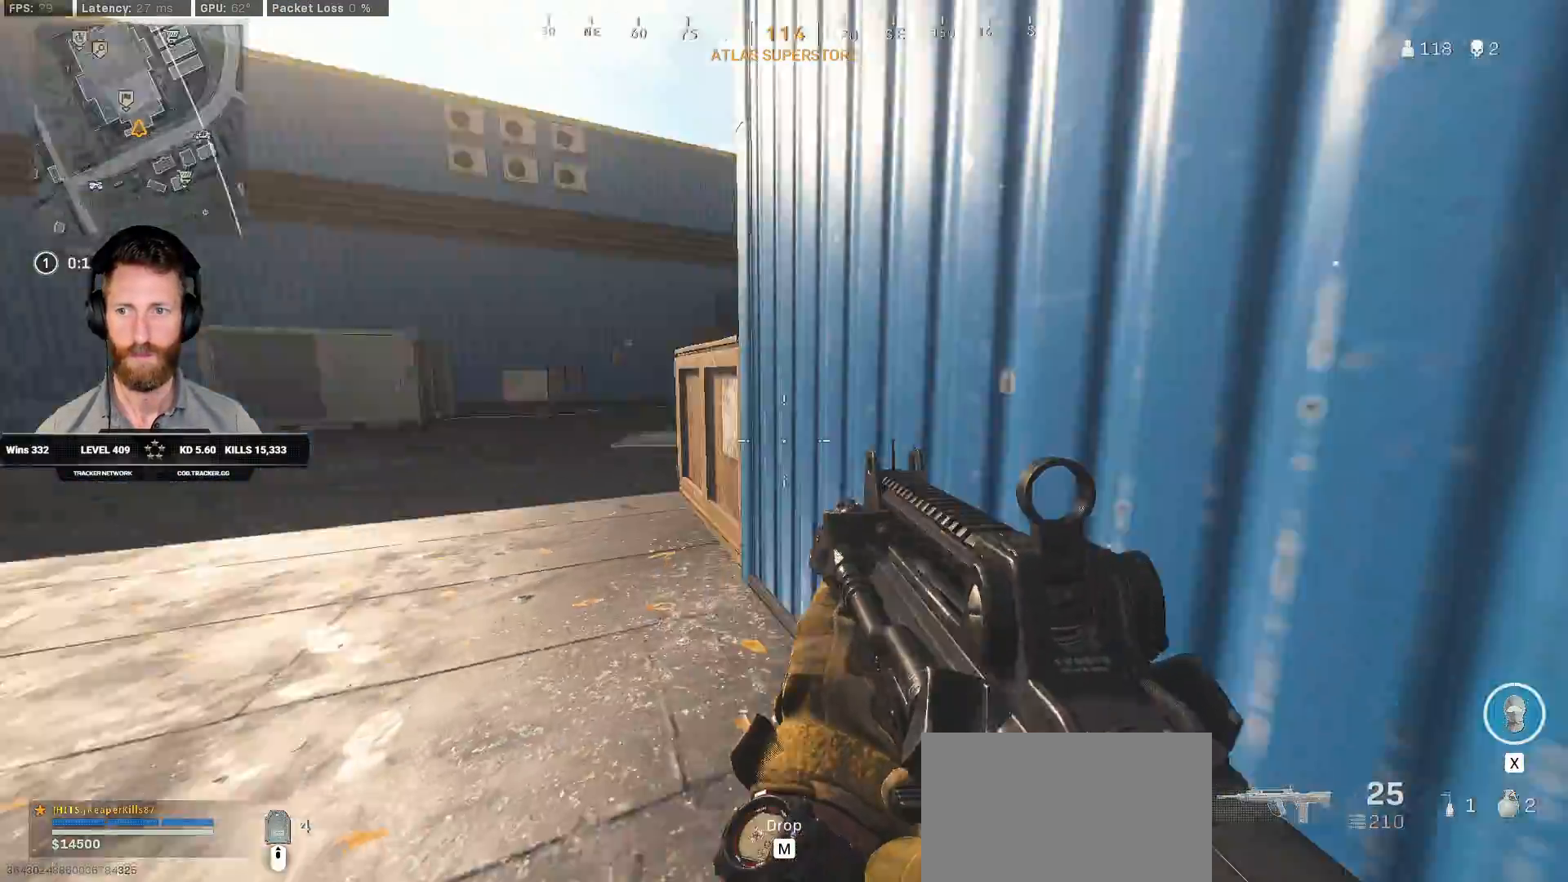
{"keys": ["ctrl", "d", "w"], "mouse": [], "events": [[100, "w", "down"]]}
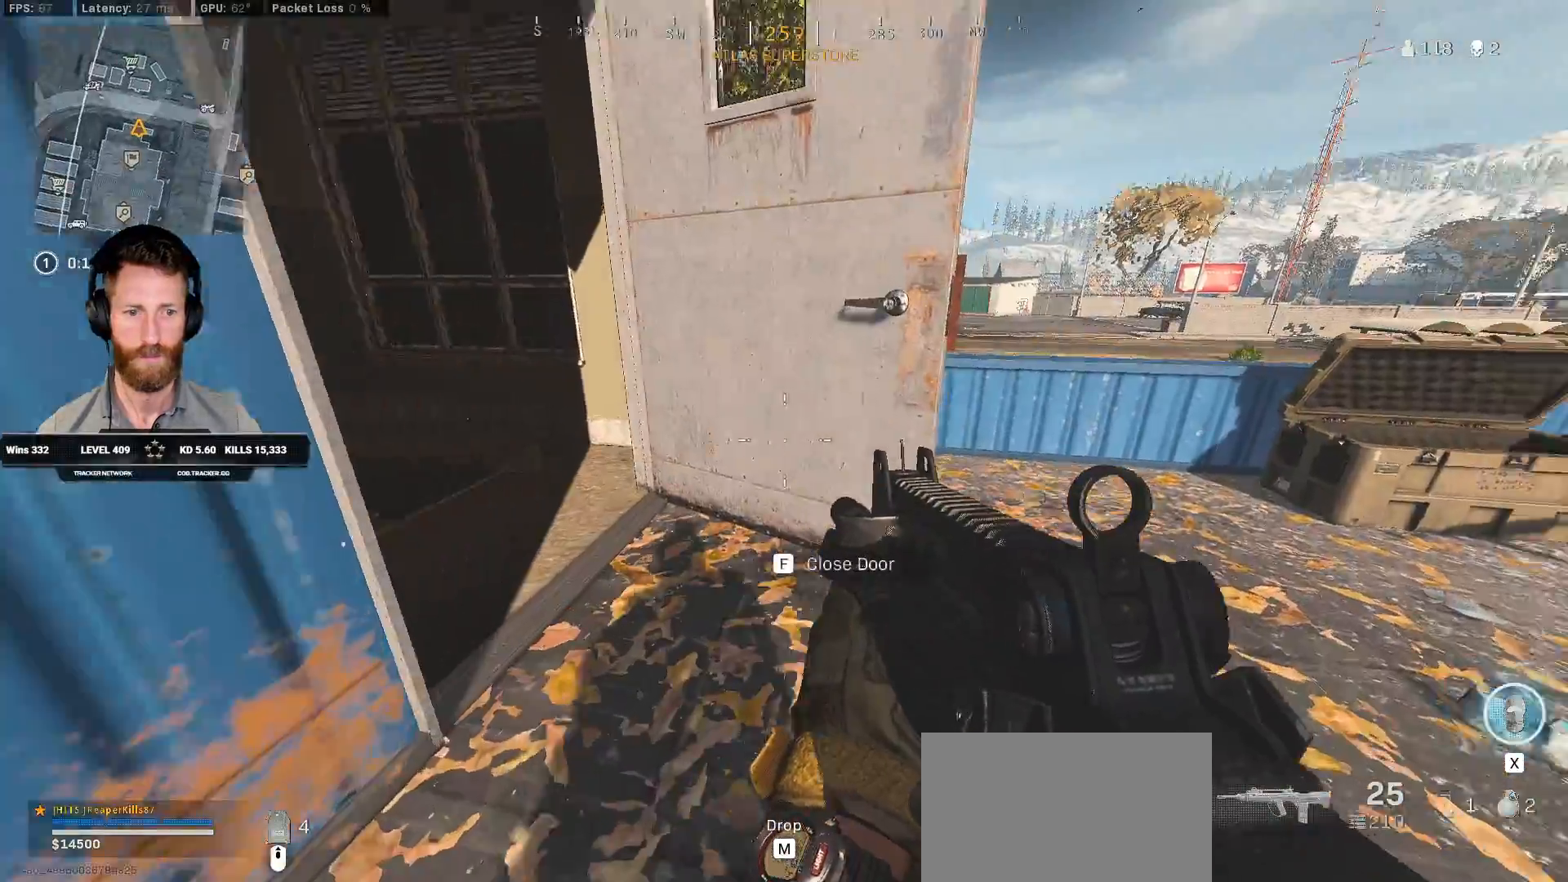
{"keys": ["ctrl", "w"], "mouse": [], "events": [[267, "d", "up"]]}
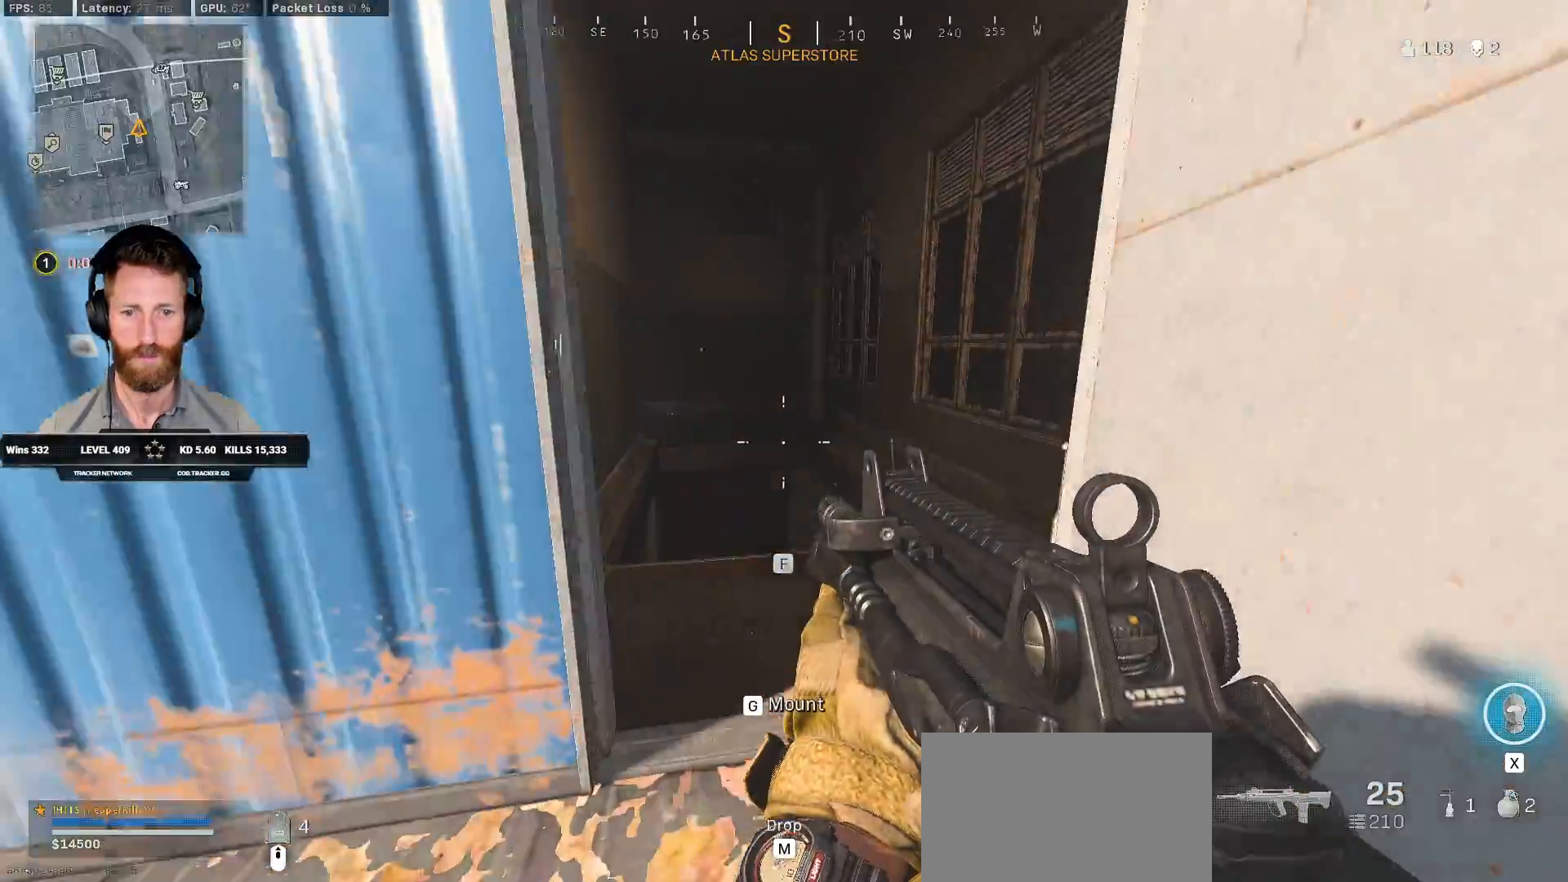
{"keys": ["ctrl"], "mouse": [], "events": [[17, "d", "down"], [117, "d", "up"], [433, "w", "up"]]}
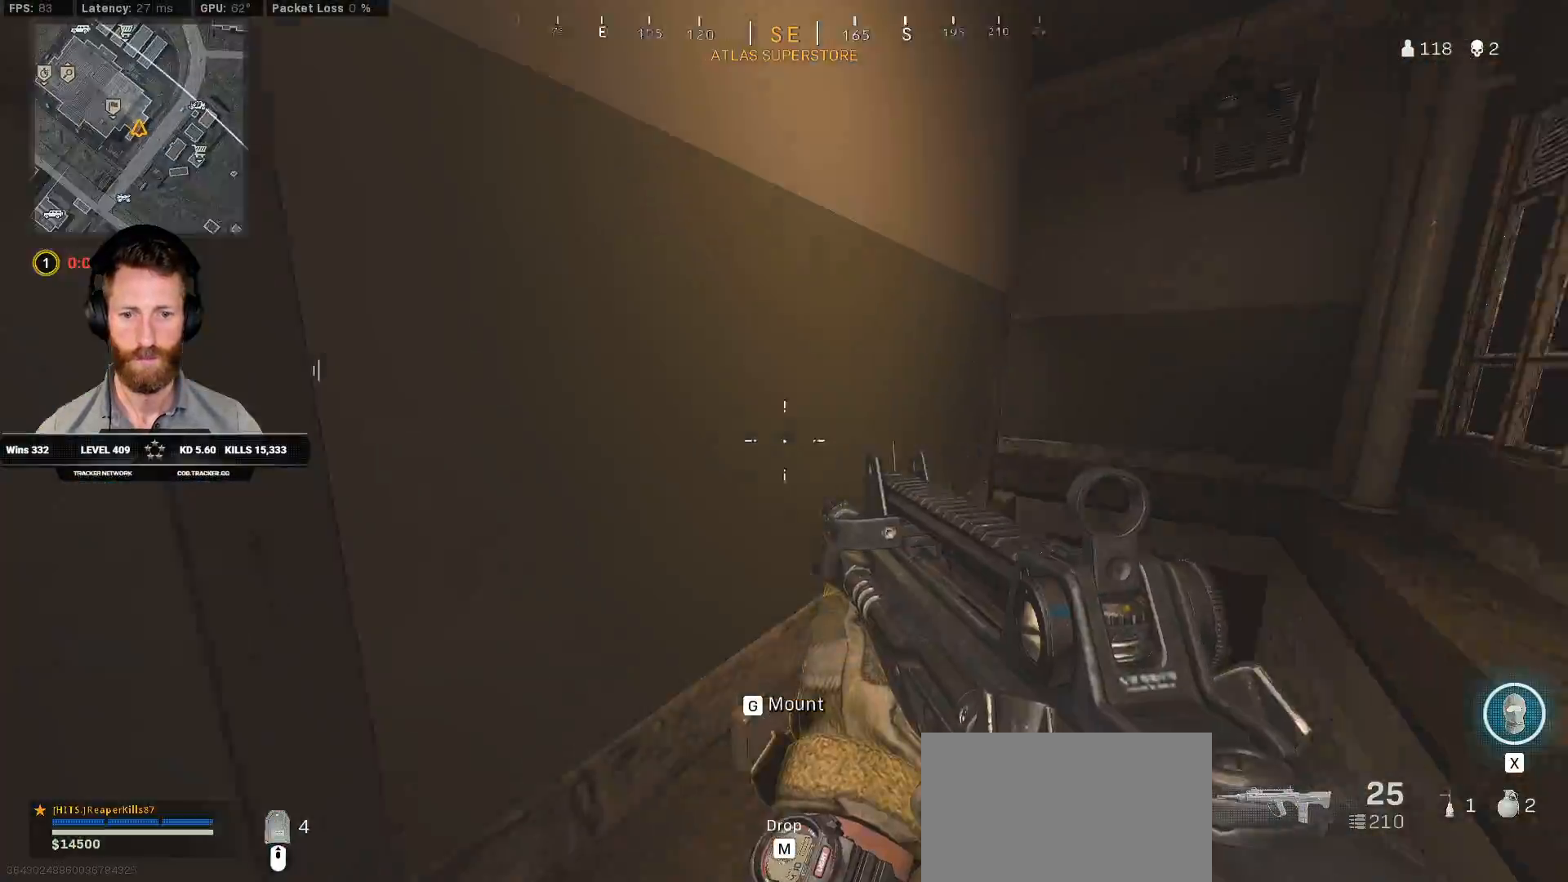
{"keys": ["a", "ctrl"], "mouse": [], "events": [[50, "a", "down"], [217, "s", "down"], [283, "s", "up"]]}
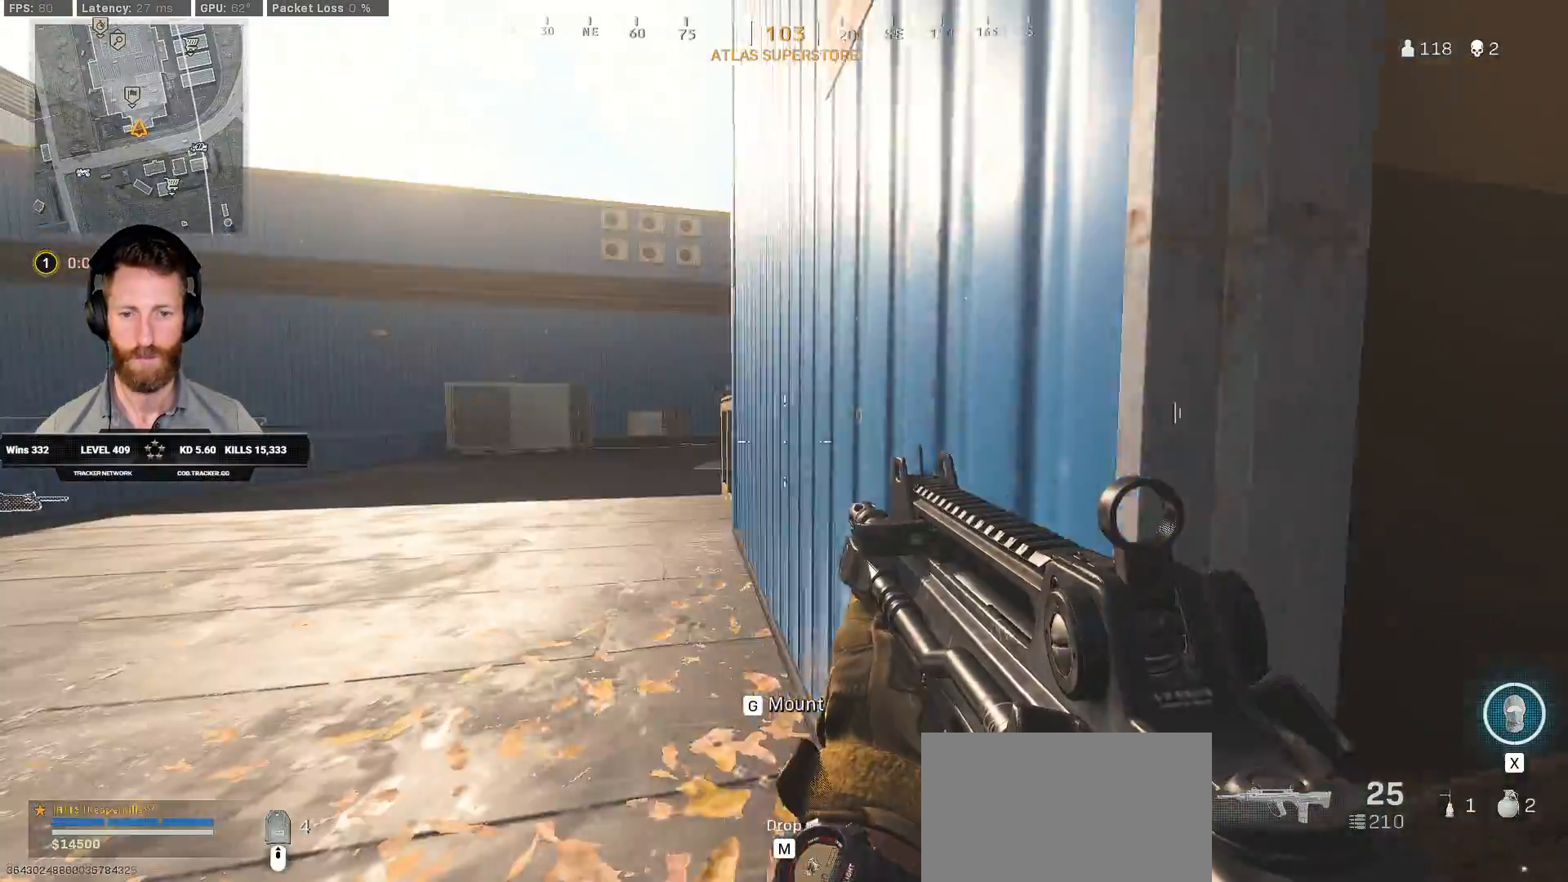
{"keys": ["a", "ctrl", "d", "s"], "mouse": [], "events": [[167, "s", "down"], [500, "d", "down"]]}